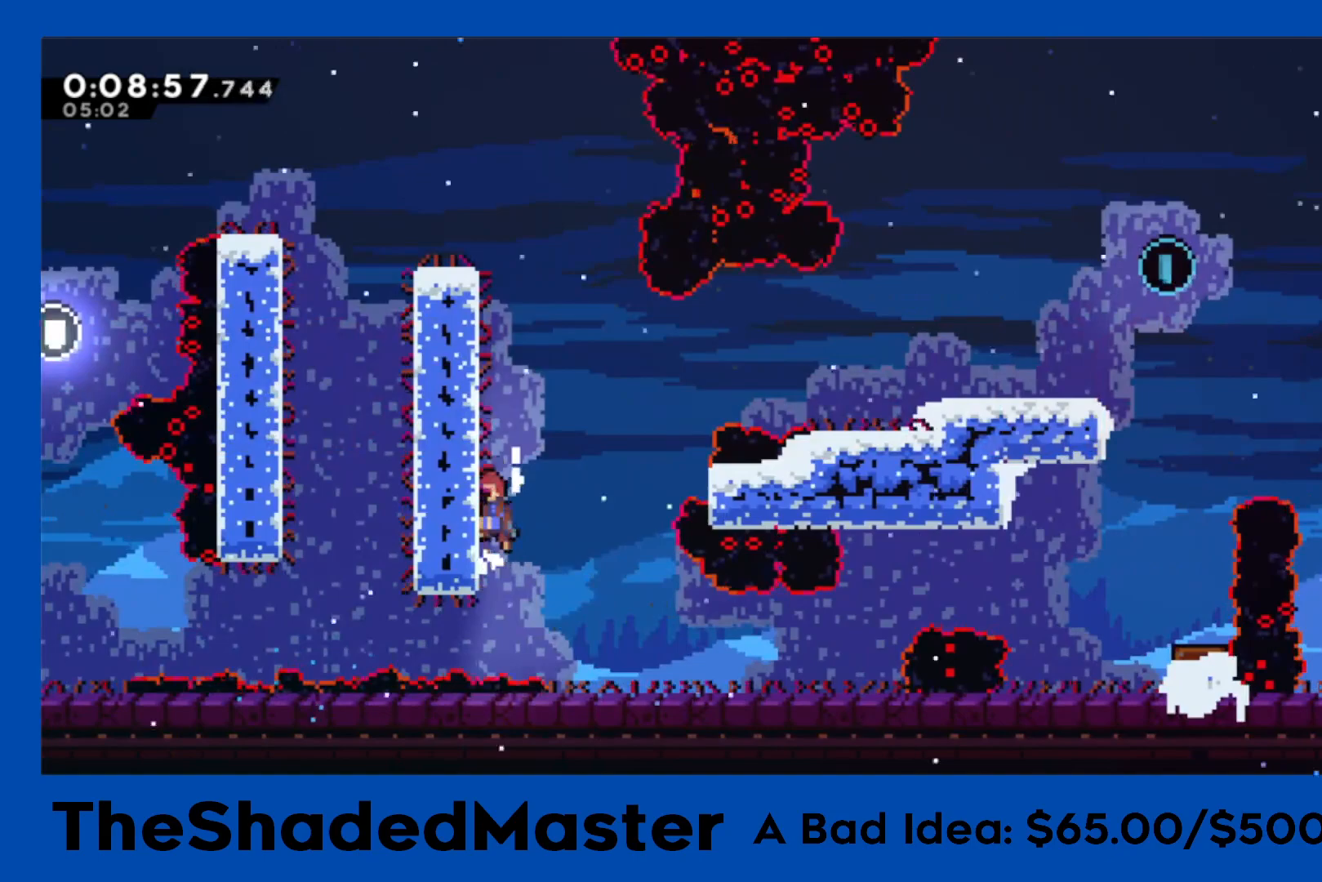
Gameplay with a controller (PlayStation layout); each line is a JSON object with the inputs held at the frame after it. "events" lists button and stick changes between this image and that frame as [ms after this image, input, new state], when the widget could be followed in between.
{"buttons": ["CROSS", "R1", "DPAD_RIGHT"], "left_stick": "center", "right_stick": "center", "events": [[67, "DPAD_LEFT", "up"], [183, "CROSS", "up"], [267, "CROSS", "down"], [267, "DPAD_RIGHT", "down"]]}
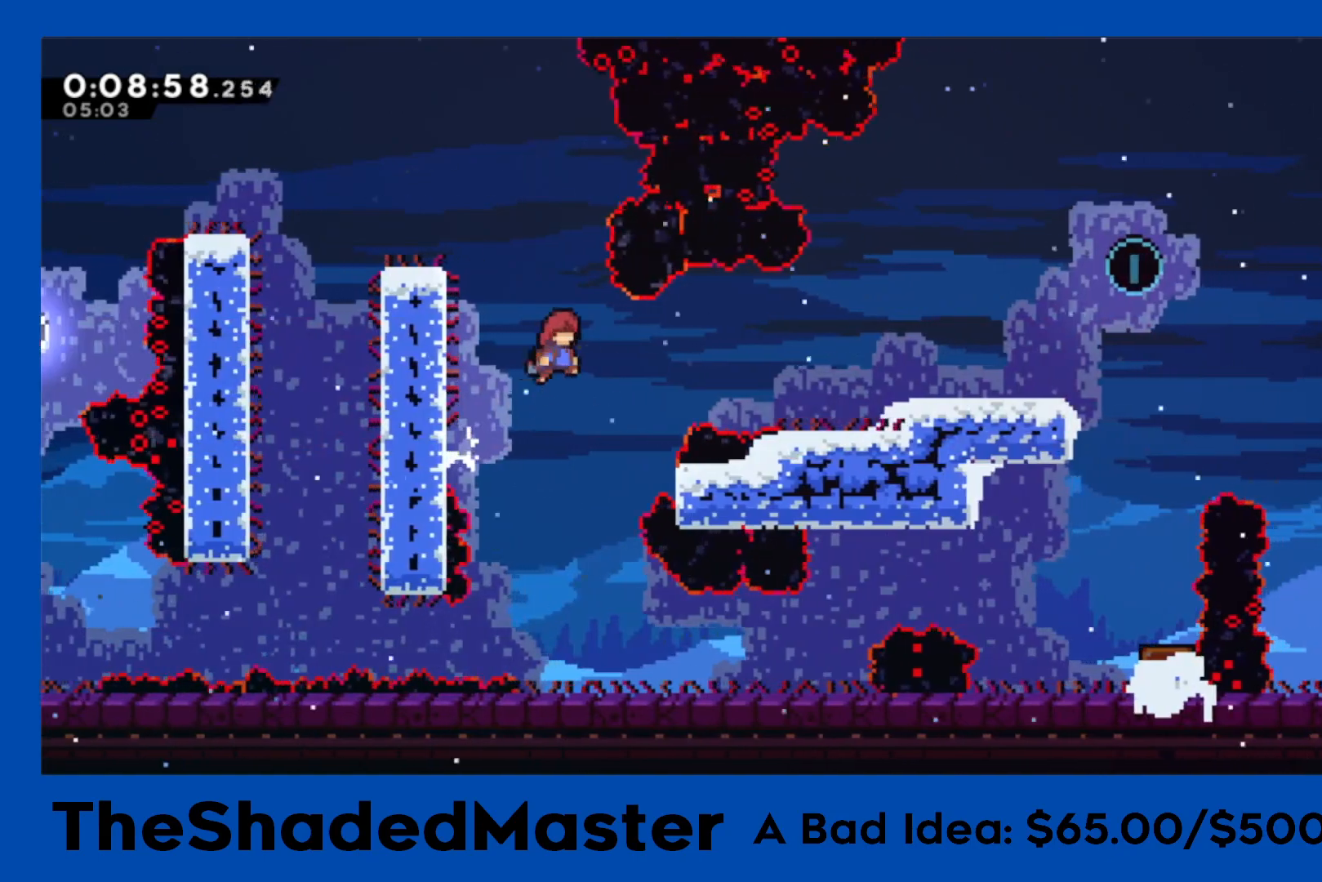
{"buttons": ["R1"], "left_stick": "center", "right_stick": "center", "events": [[17, "CROSS", "up"], [50, "SQUARE", "down"], [233, "SQUARE", "up"], [383, "DPAD_RIGHT", "up"]]}
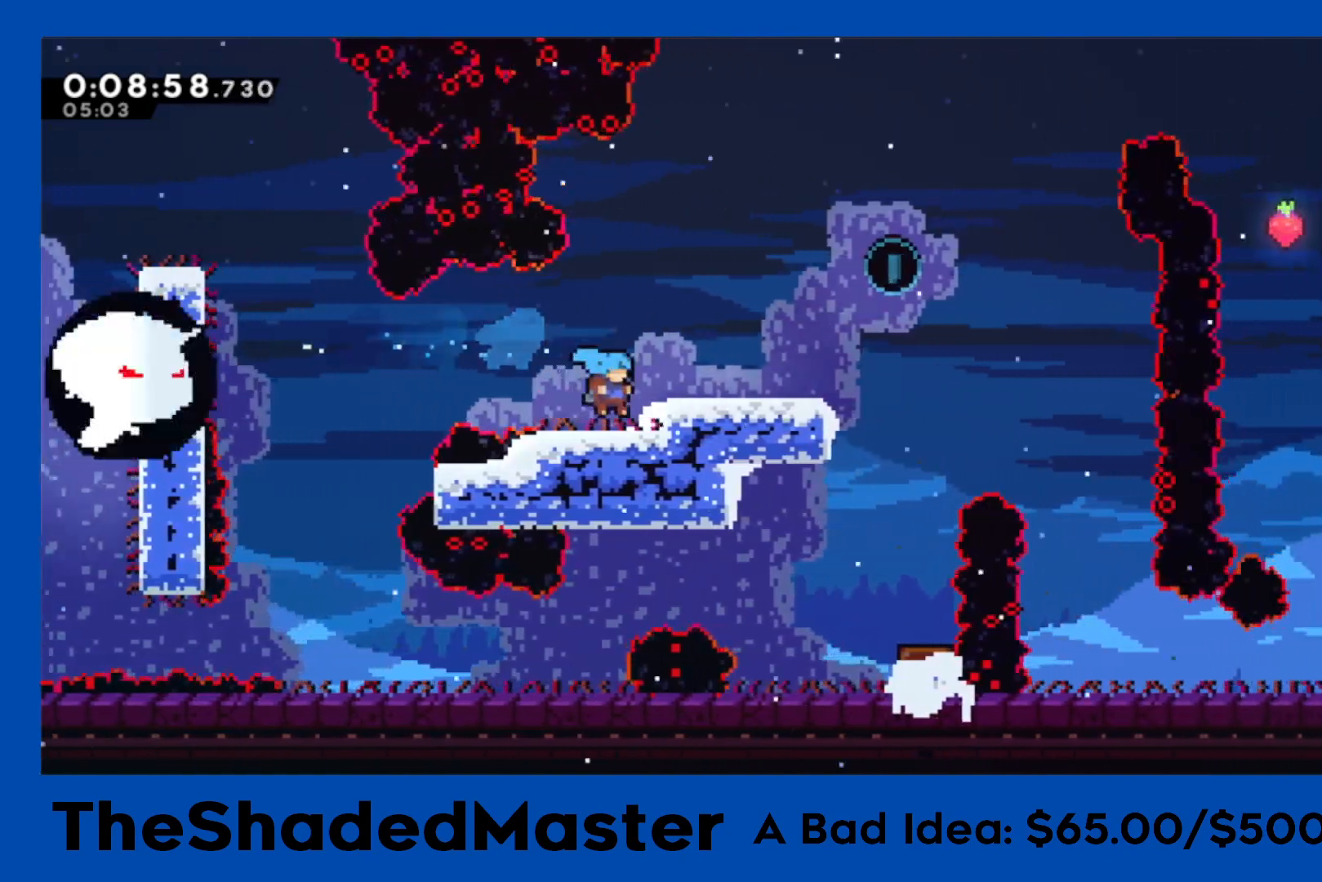
{"buttons": ["CROSS", "R1", "DPAD_RIGHT"], "left_stick": "center", "right_stick": "center", "events": [[17, "DPAD_RIGHT", "down"], [33, "CROSS", "down"], [133, "CROSS", "up"], [417, "CROSS", "down"]]}
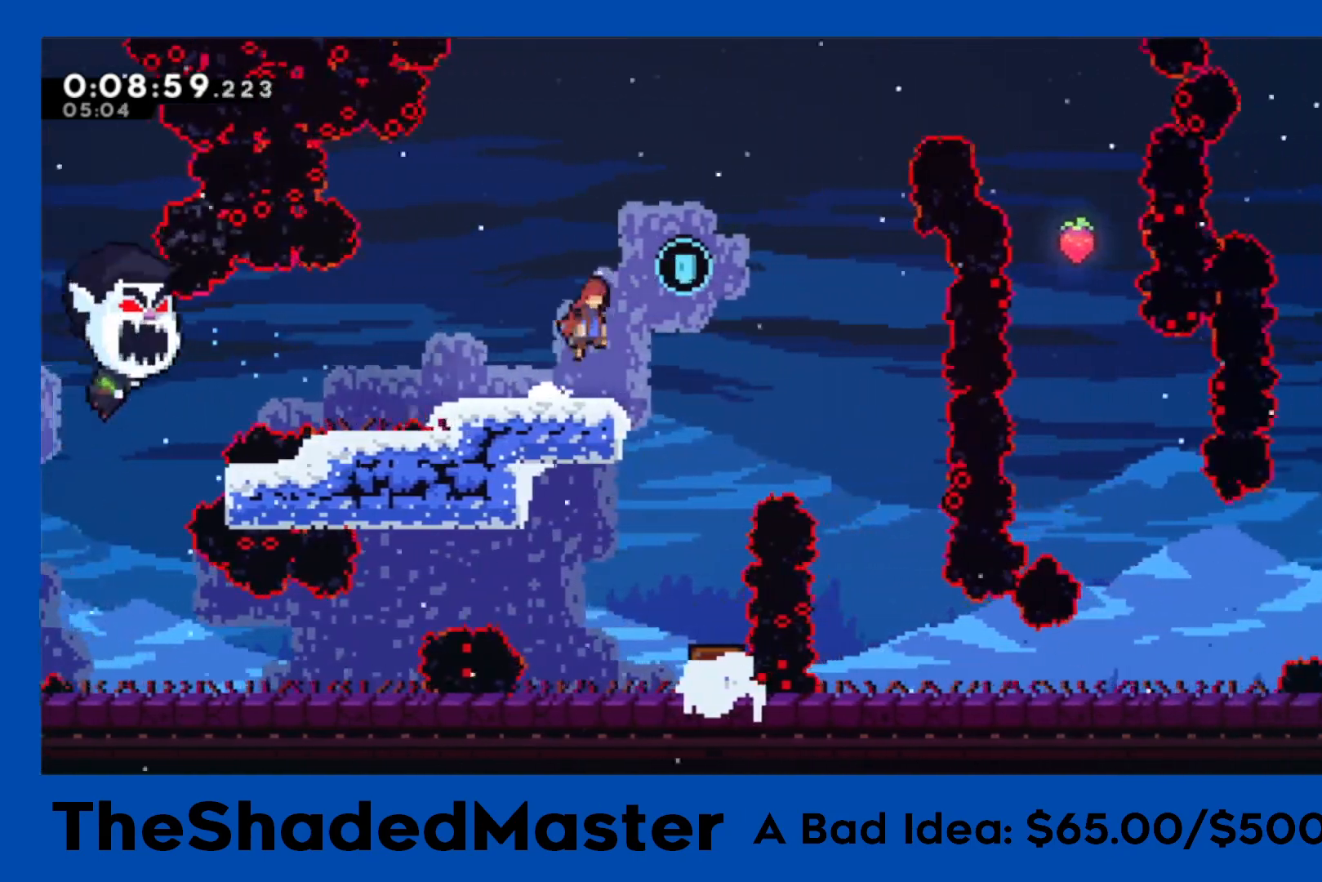
{"buttons": ["R1", "DPAD_RIGHT"], "left_stick": "center", "right_stick": "center", "events": [[150, "CROSS", "up"]]}
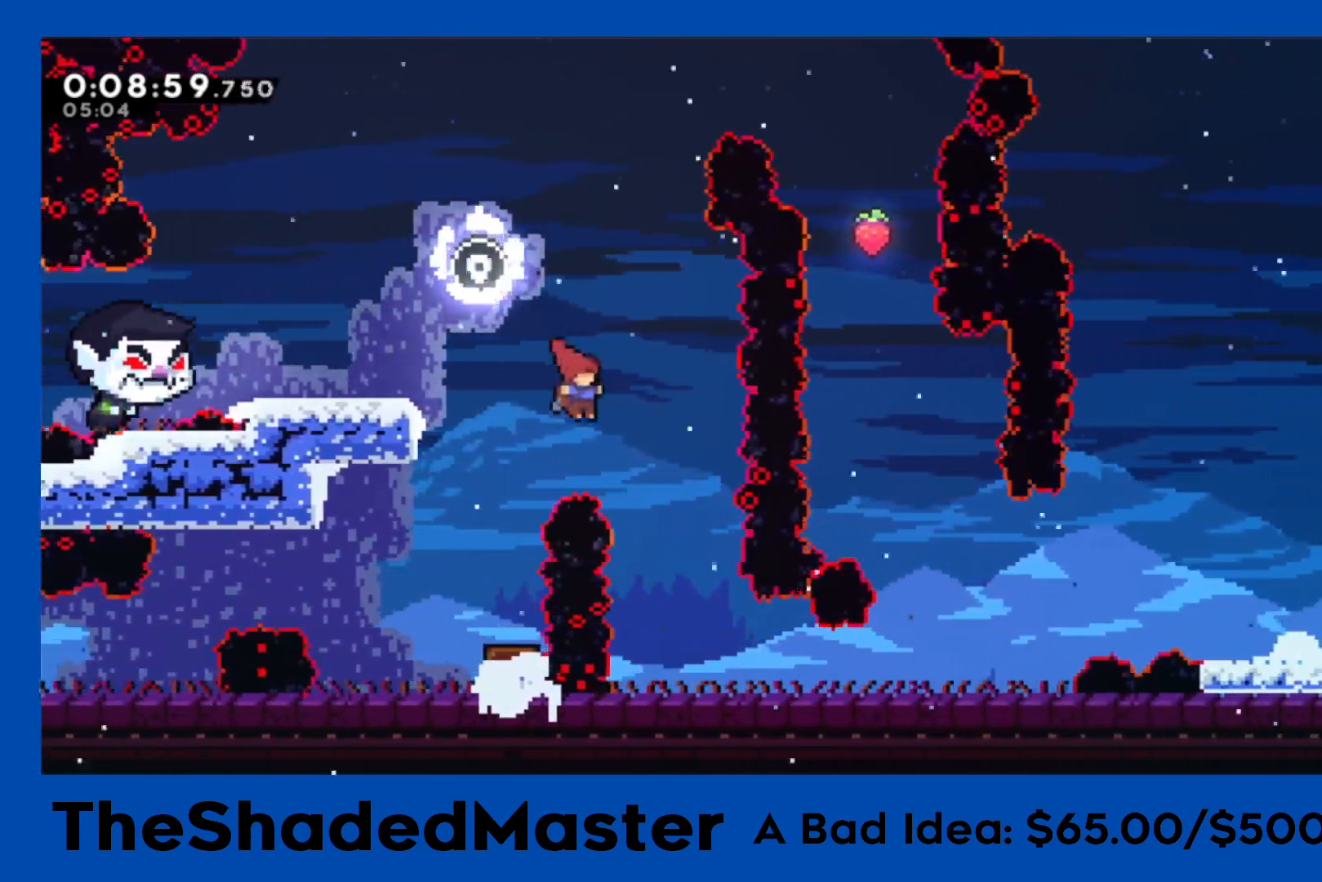
{"buttons": ["R1", "DPAD_RIGHT"], "left_stick": "center", "right_stick": "center", "events": [[367, "DPAD_RIGHT", "up"], [417, "DPAD_RIGHT", "down"]]}
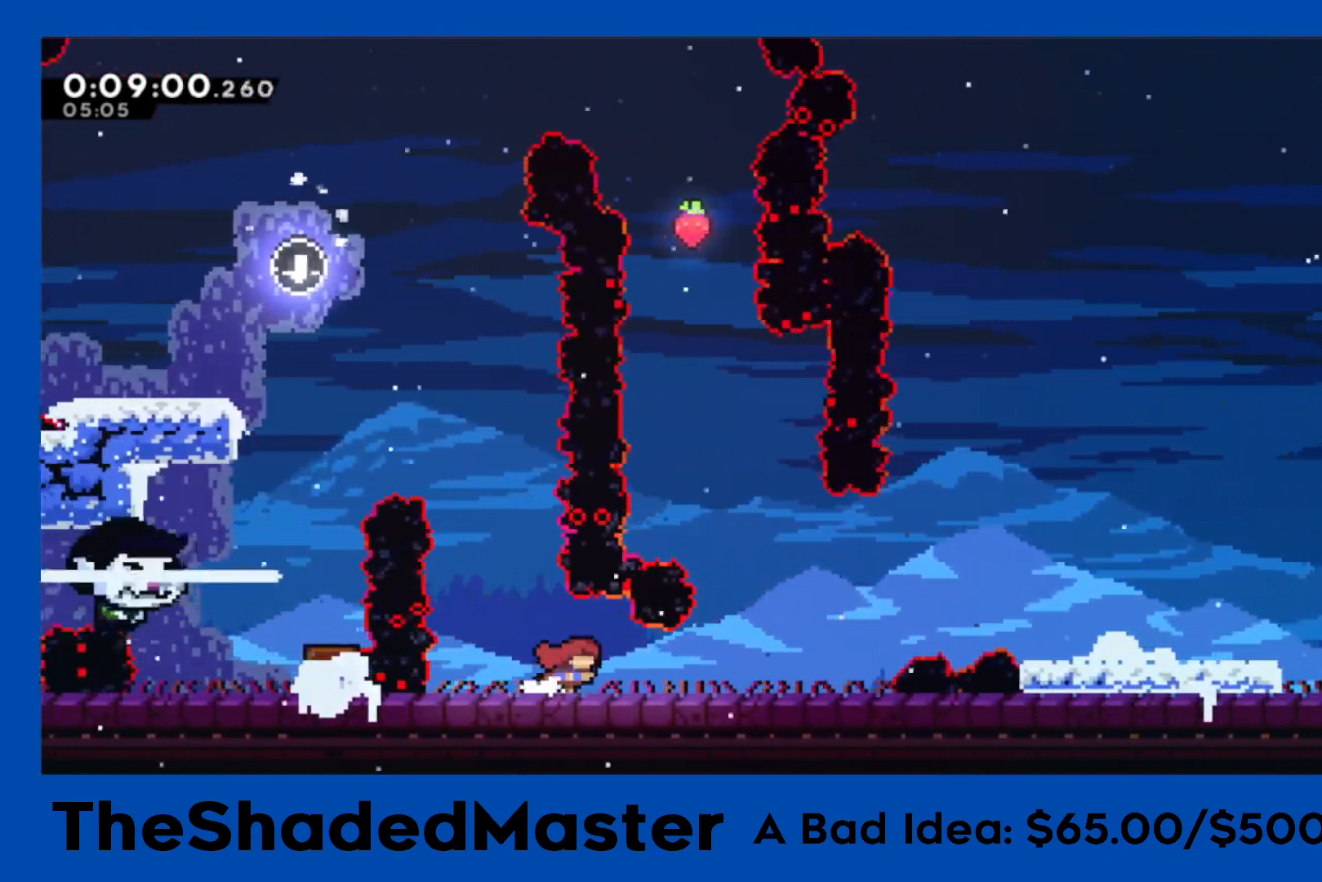
{"buttons": ["R1", "DPAD_RIGHT"], "left_stick": "center", "right_stick": "center", "events": []}
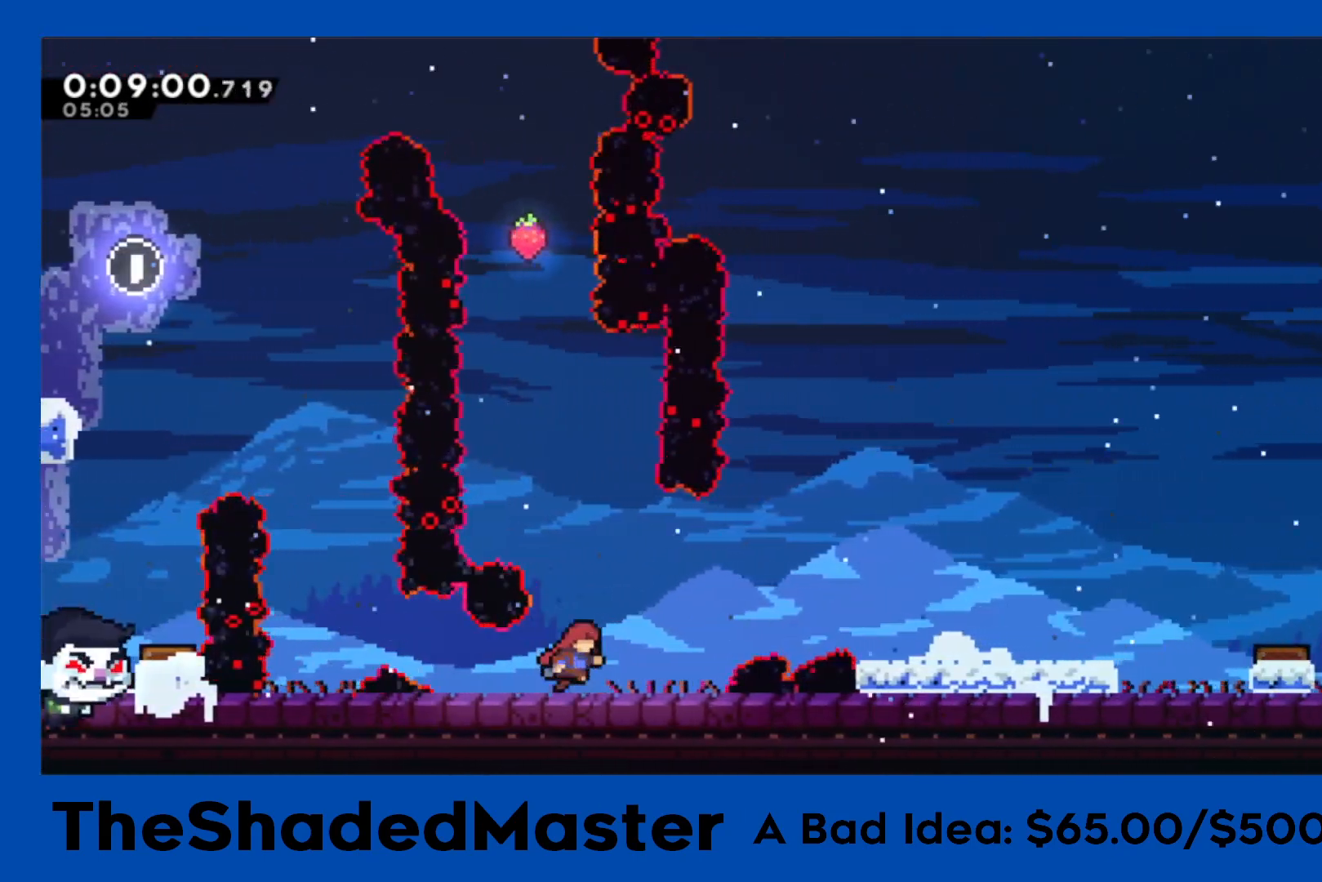
{"buttons": ["SQUARE", "R1", "DPAD_UP", "DPAD_RIGHT"], "left_stick": "center", "right_stick": "center", "events": [[67, "CROSS", "down"], [367, "DPAD_UP", "down"], [383, "CROSS", "up"], [383, "SQUARE", "down"]]}
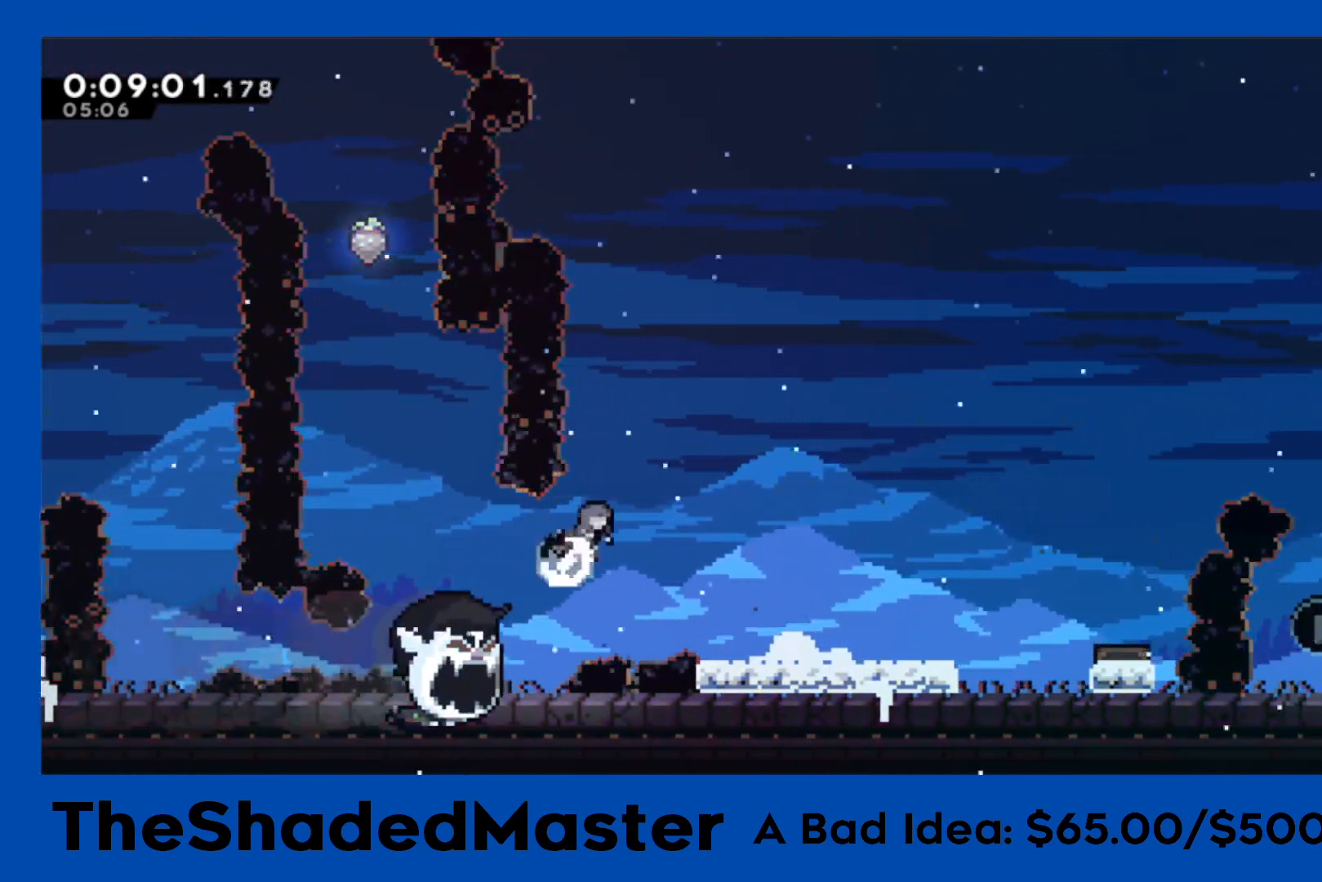
{"buttons": ["R1", "DPAD_RIGHT"], "left_stick": "center", "right_stick": "center", "events": [[67, "SQUARE", "up"], [167, "DPAD_UP", "up"]]}
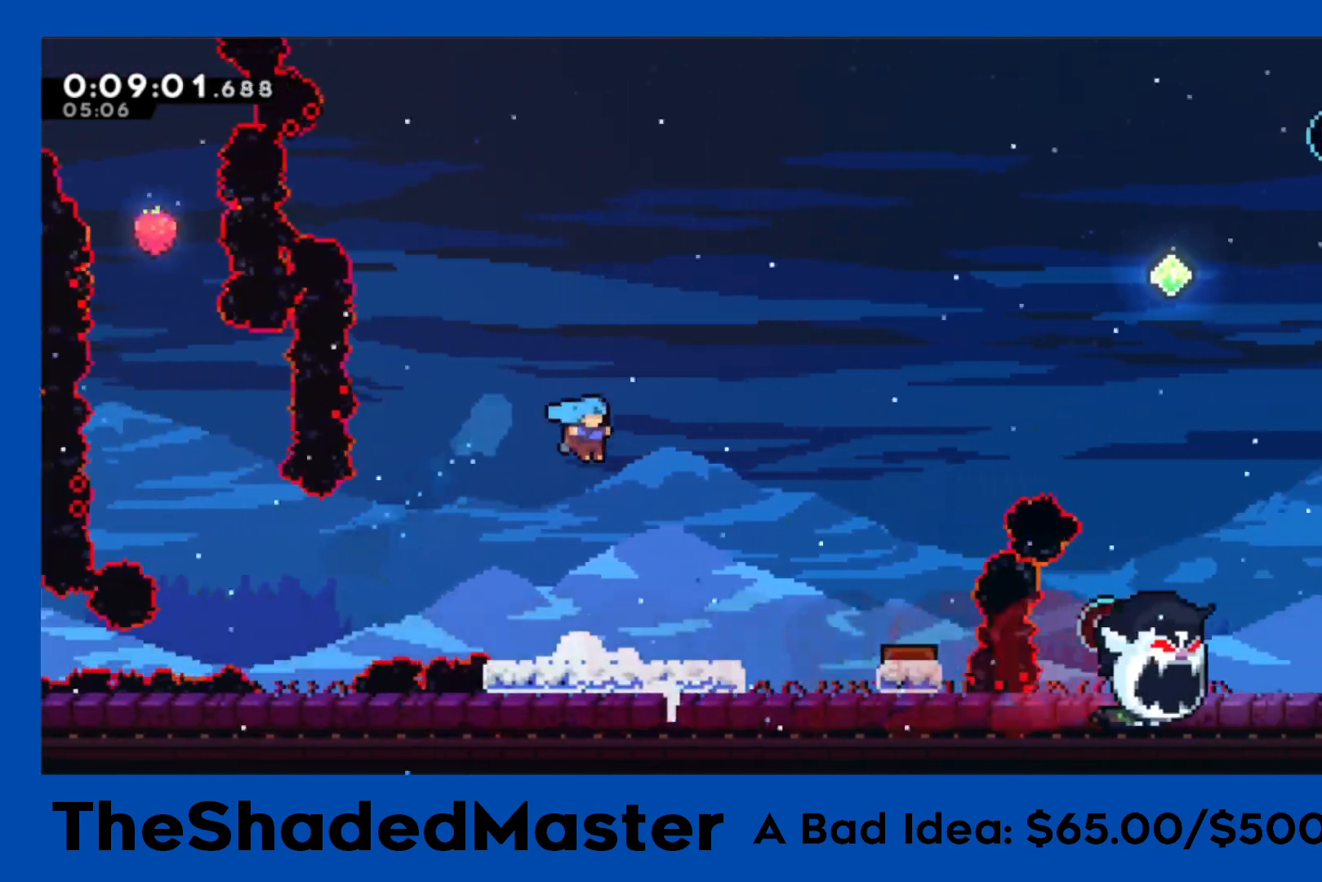
{"buttons": ["CROSS", "R1", "DPAD_RIGHT"], "left_stick": "center", "right_stick": "center", "events": [[100, "DPAD_RIGHT", "up"], [200, "DPAD_RIGHT", "down"], [367, "CROSS", "down"]]}
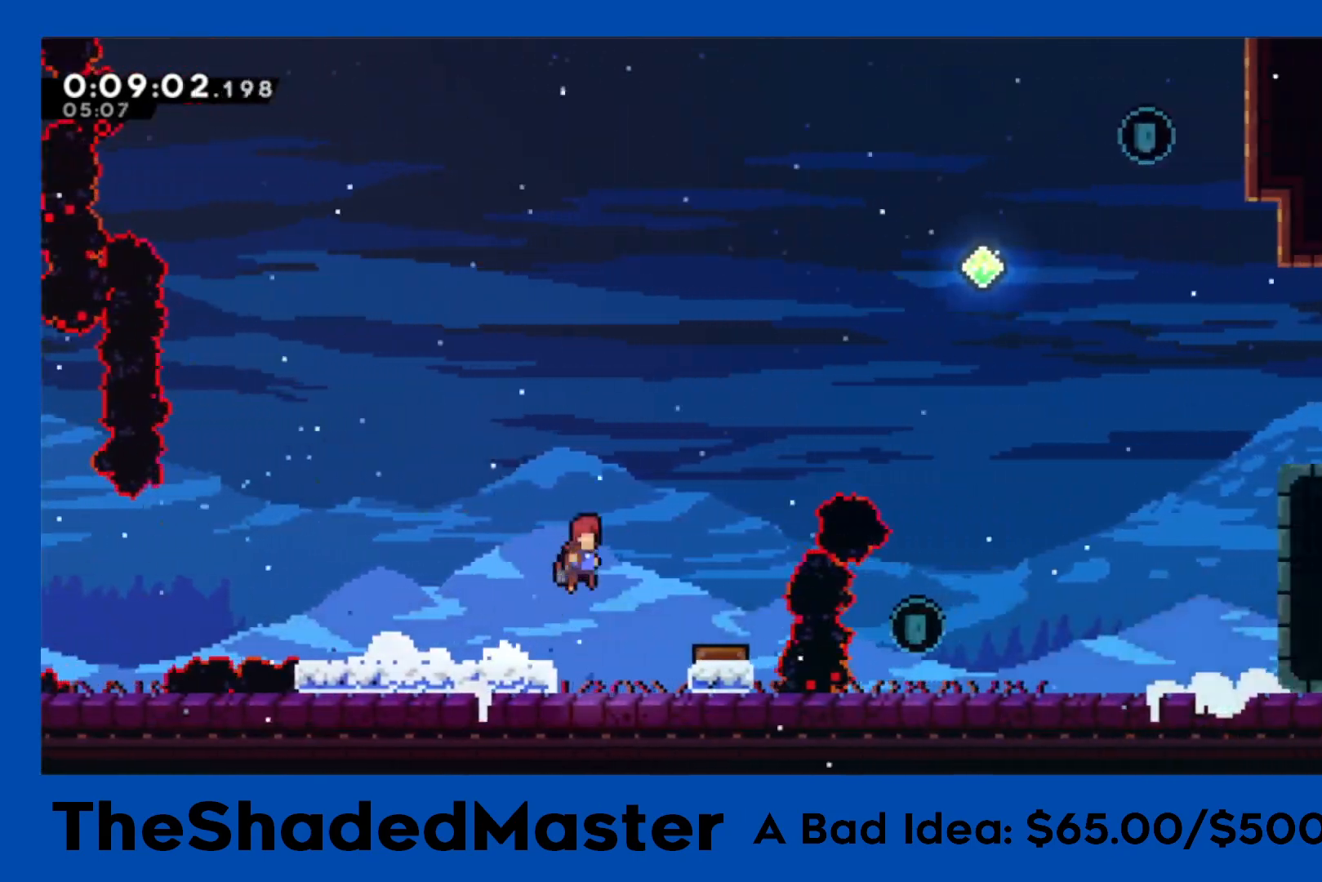
{"buttons": ["CROSS", "R1", "DPAD_RIGHT"], "left_stick": "center", "right_stick": "center", "events": [[50, "CROSS", "up"], [267, "DPAD_RIGHT", "up"], [367, "DPAD_RIGHT", "down"], [400, "CROSS", "down"]]}
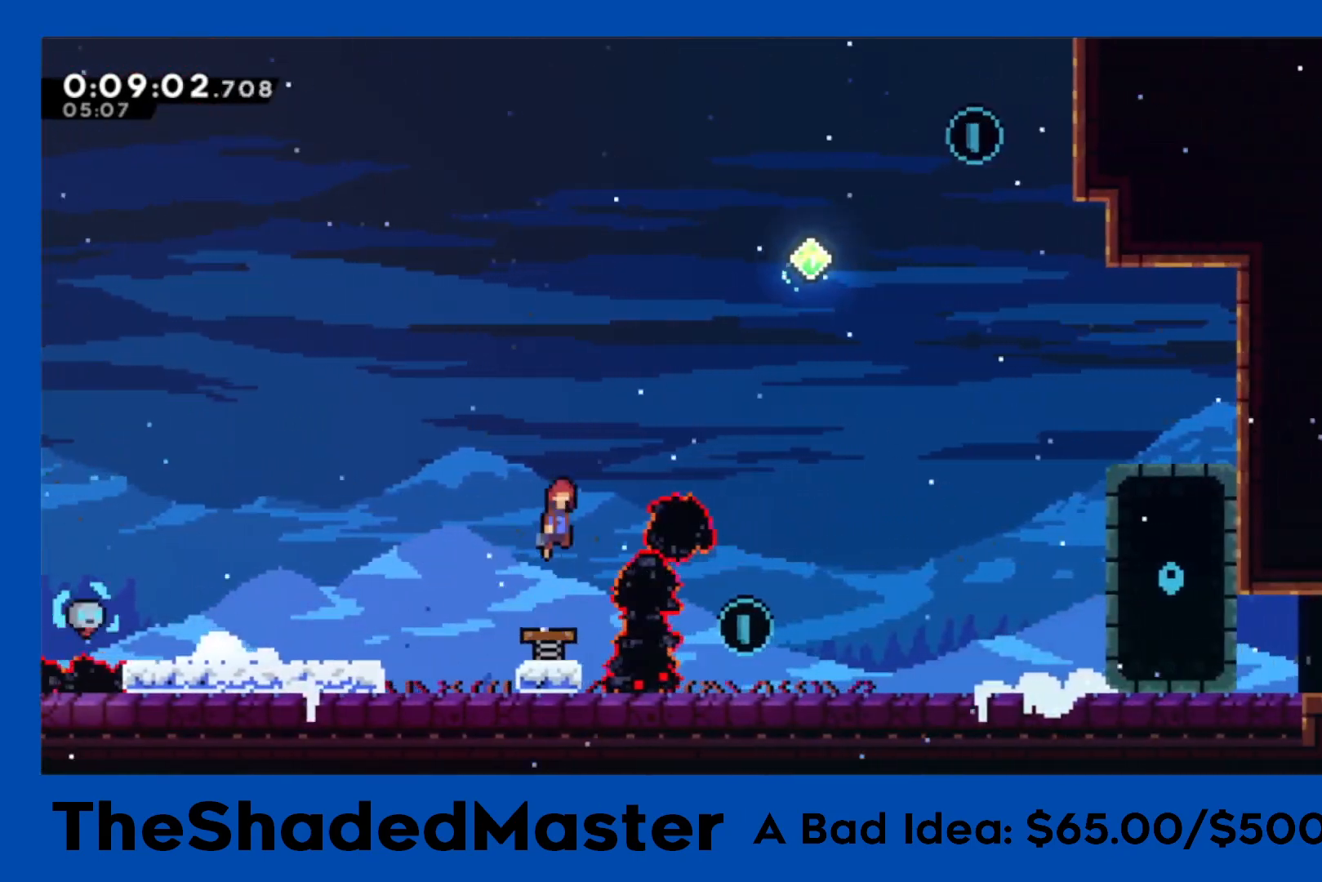
{"buttons": ["R1", "DPAD_UP", "DPAD_RIGHT"], "left_stick": "center", "right_stick": "center", "events": [[200, "DPAD_UP", "down"], [250, "SQUARE", "down"], [267, "CROSS", "up"], [467, "SQUARE", "up"]]}
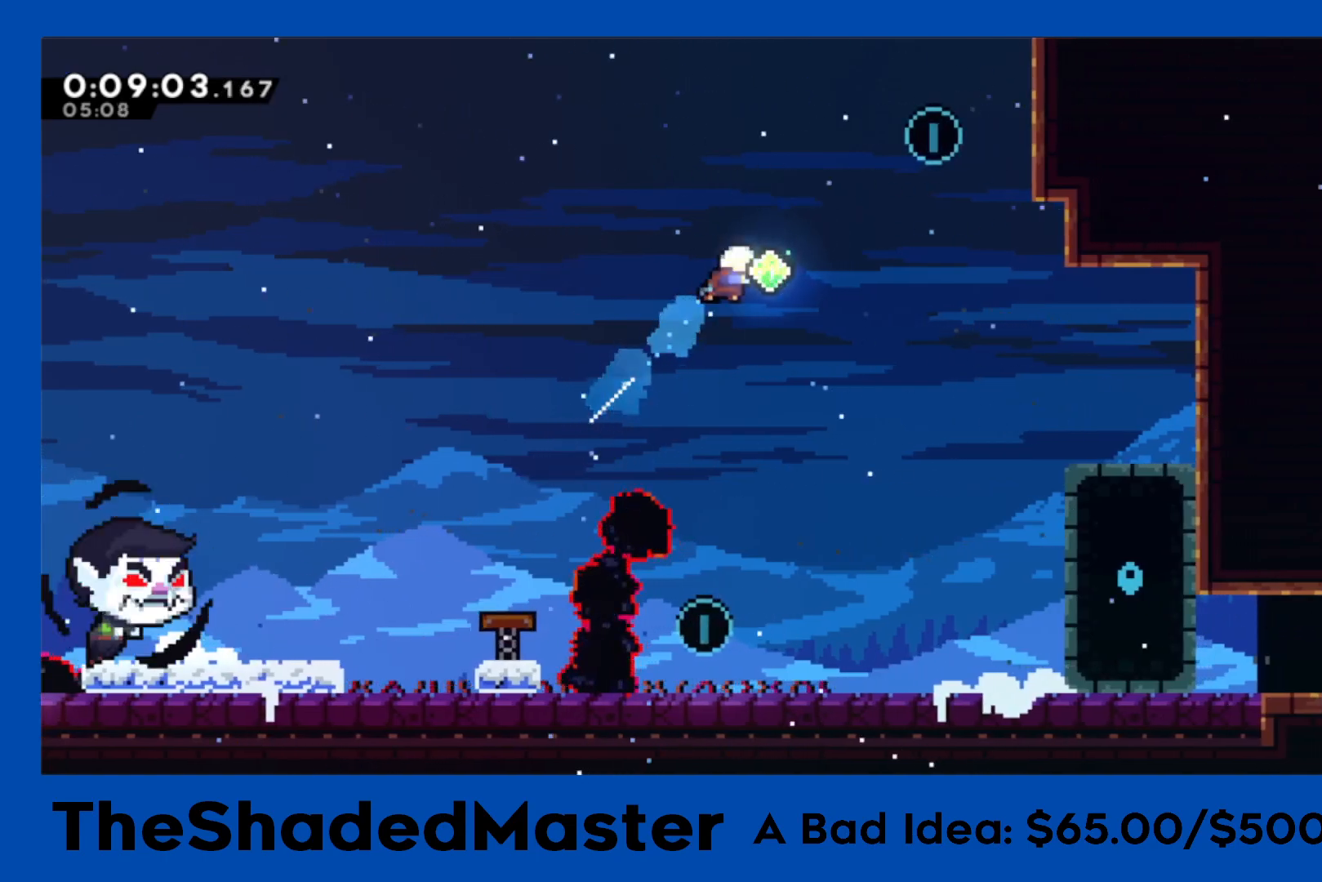
{"buttons": ["DPAD_LEFT"], "left_stick": "center", "right_stick": "center", "events": [[83, "SQUARE", "down"], [283, "R1", "up"], [283, "SQUARE", "up"], [300, "DPAD_UP", "up"], [317, "DPAD_RIGHT", "up"], [433, "DPAD_LEFT", "down"]]}
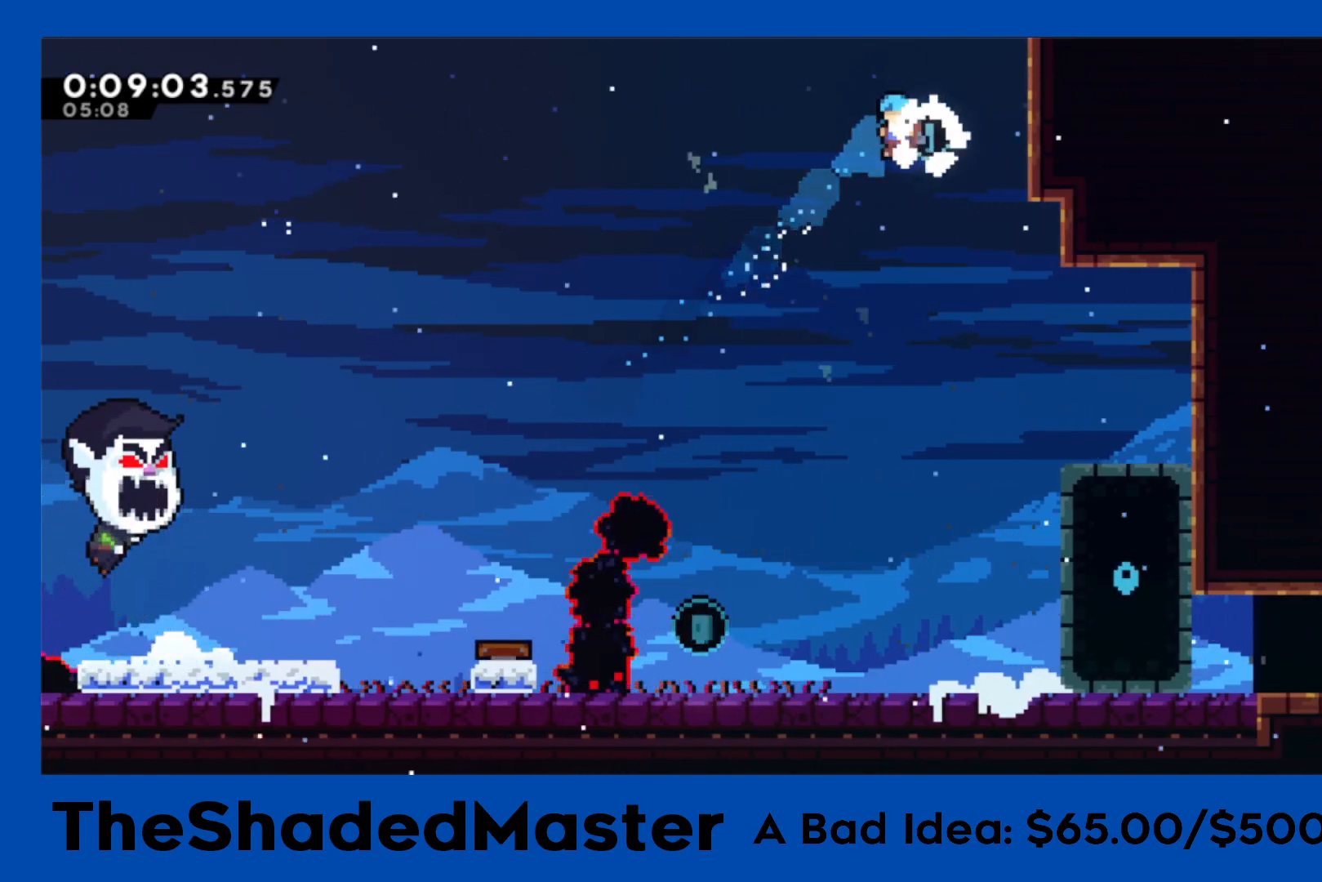
{"buttons": ["DPAD_LEFT"], "left_stick": "center", "right_stick": "center", "events": [[283, "DPAD_LEFT", "up"], [500, "DPAD_LEFT", "down"]]}
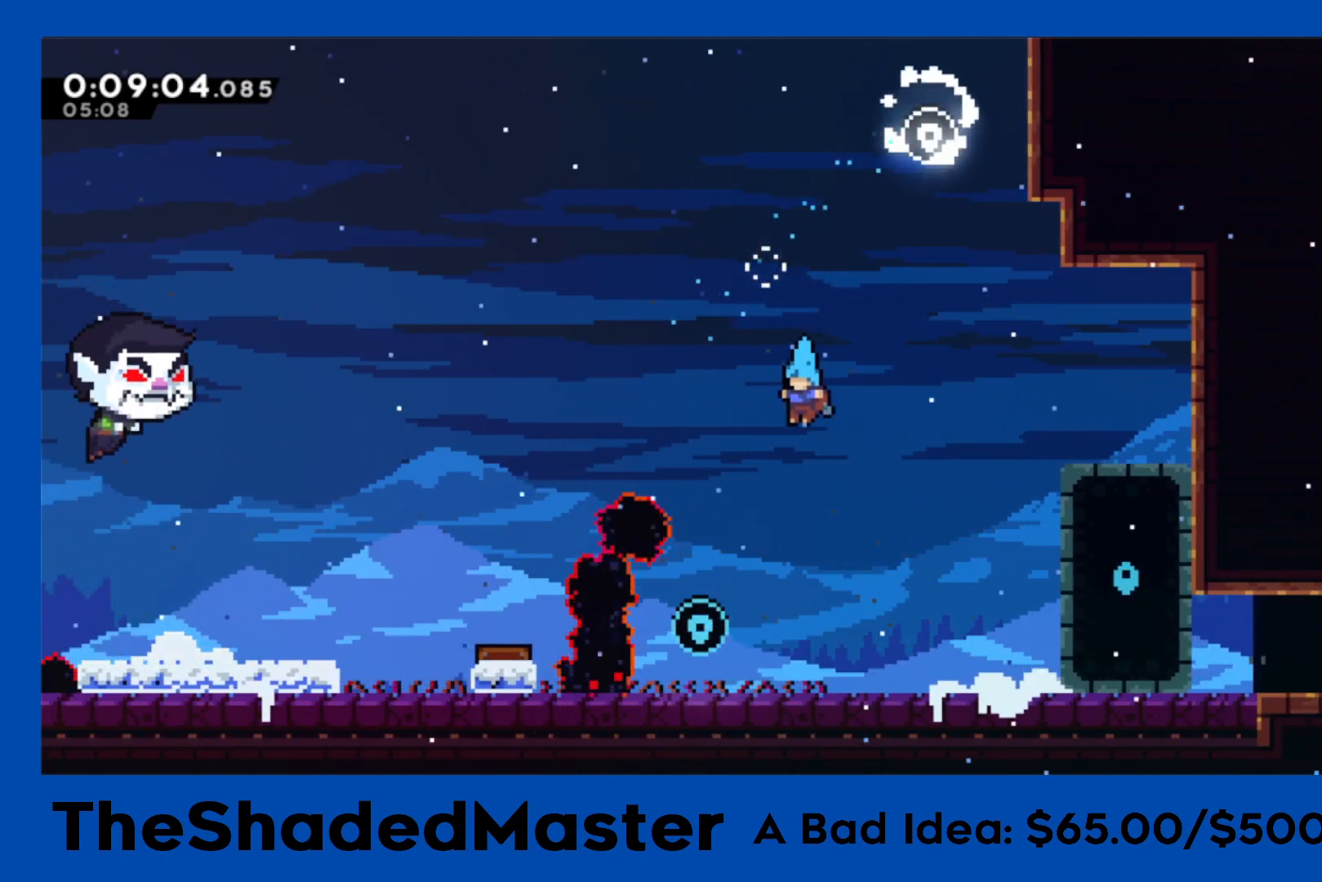
{"buttons": ["DPAD_RIGHT"], "left_stick": "center", "right_stick": "center", "events": [[267, "DPAD_LEFT", "up"], [400, "DPAD_RIGHT", "down"]]}
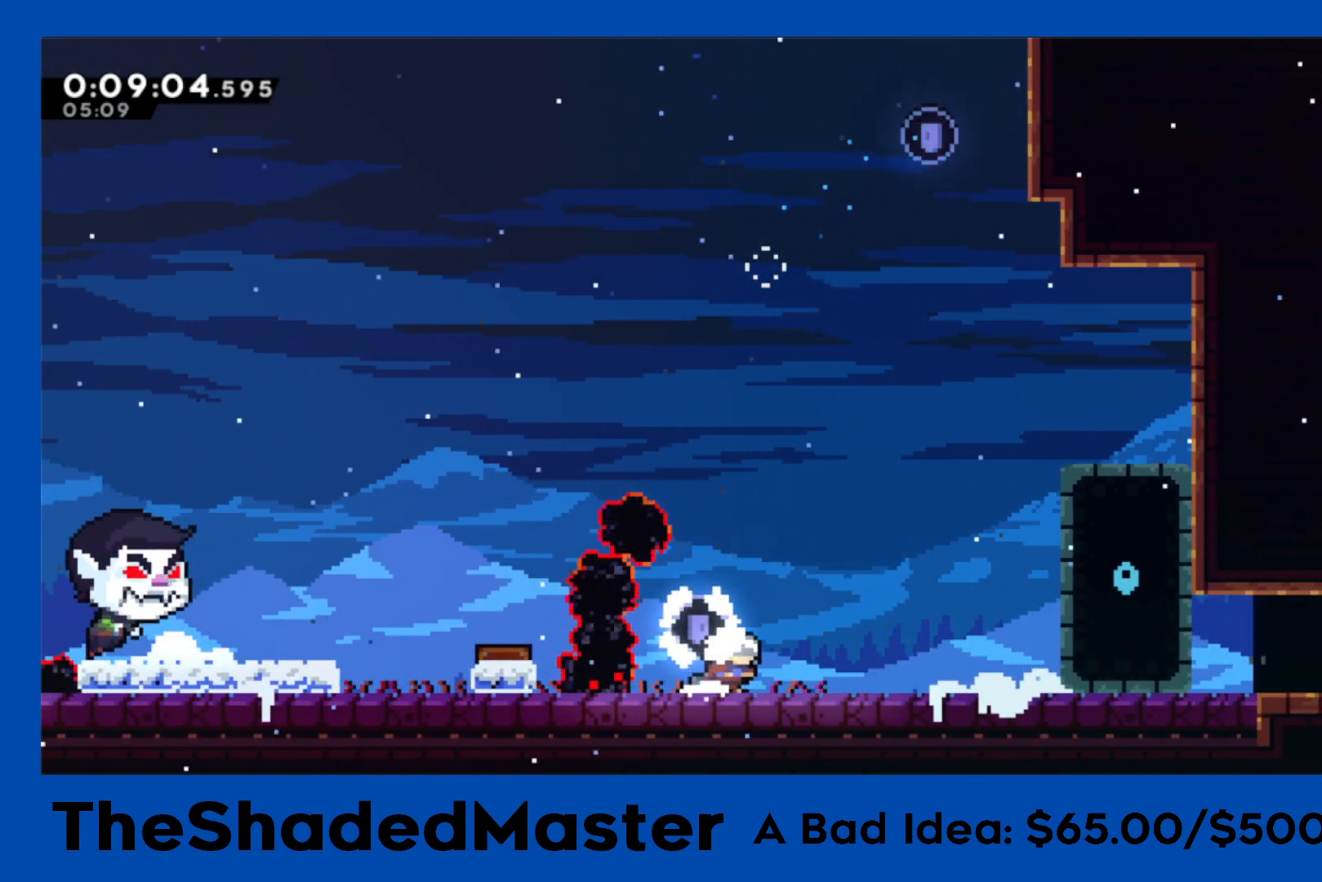
{"buttons": ["DPAD_RIGHT"], "left_stick": "center", "right_stick": "center", "events": []}
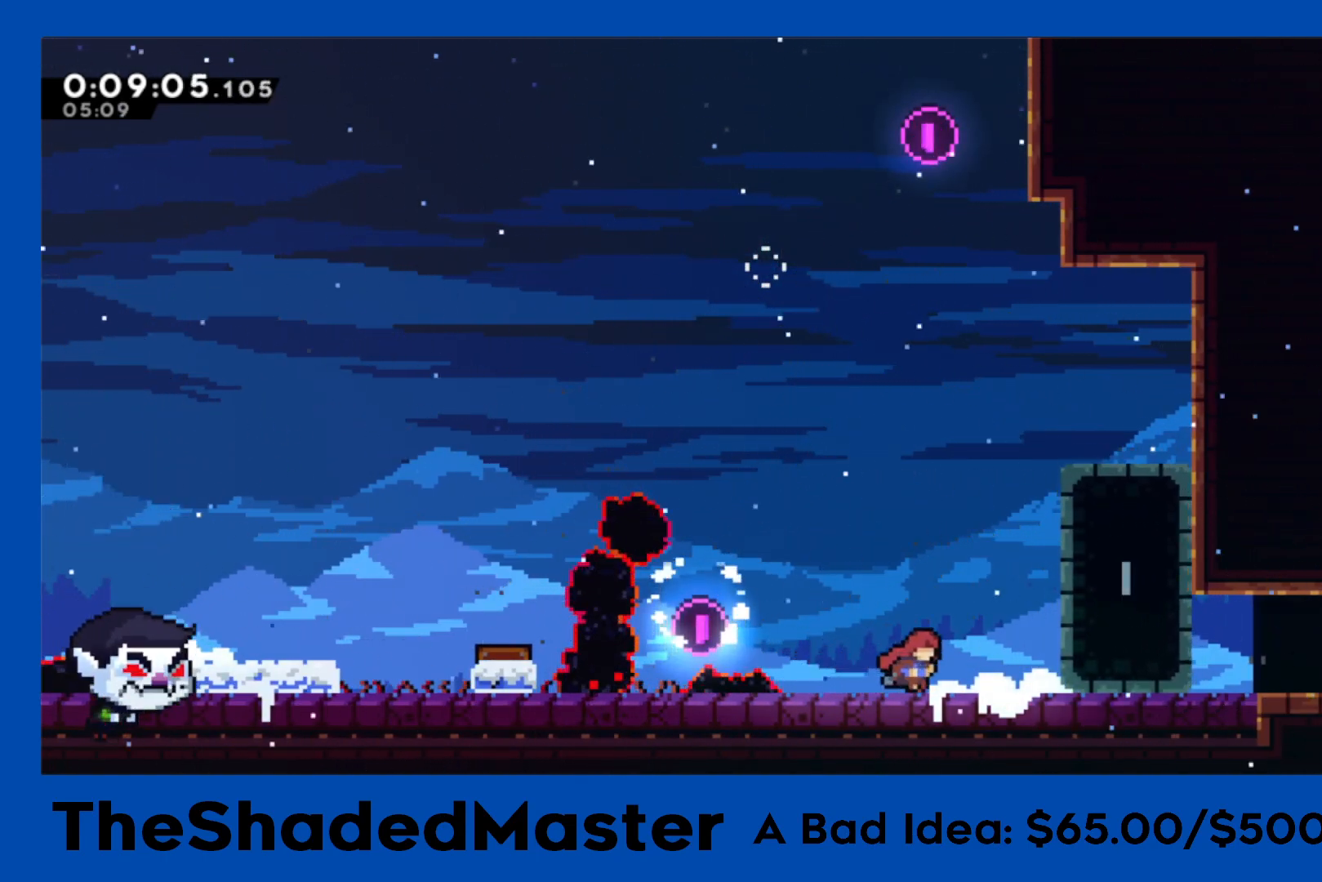
{"buttons": ["R1", "DPAD_RIGHT"], "left_stick": "center", "right_stick": "center", "events": [[117, "DPAD_DOWN", "down"], [117, "SQUARE", "down"], [217, "SQUARE", "up"], [267, "CROSS", "down"], [317, "DPAD_DOWN", "up"], [350, "CROSS", "up"], [417, "R1", "down"]]}
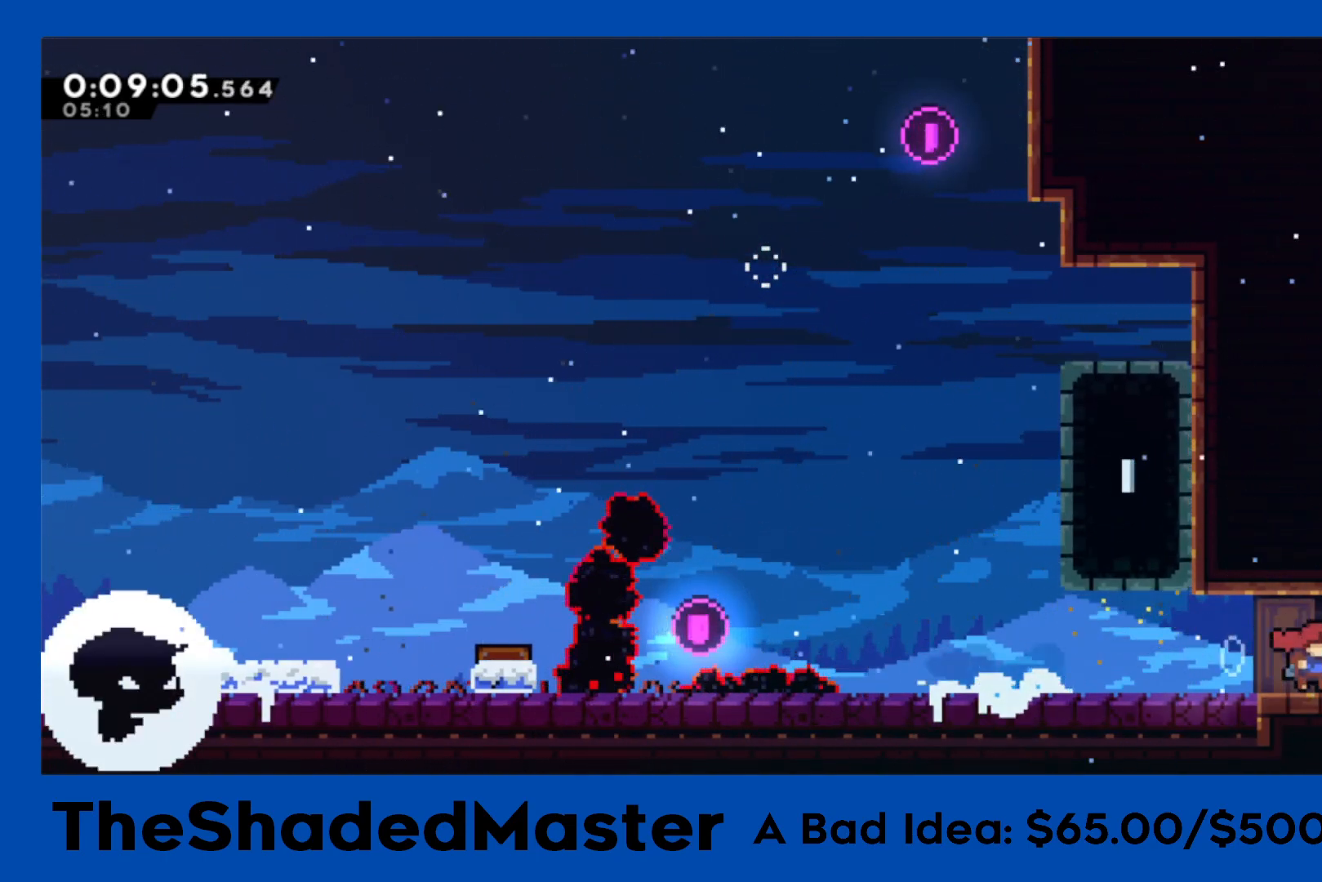
{"buttons": ["R1", "DPAD_RIGHT"], "left_stick": "center", "right_stick": "center", "events": []}
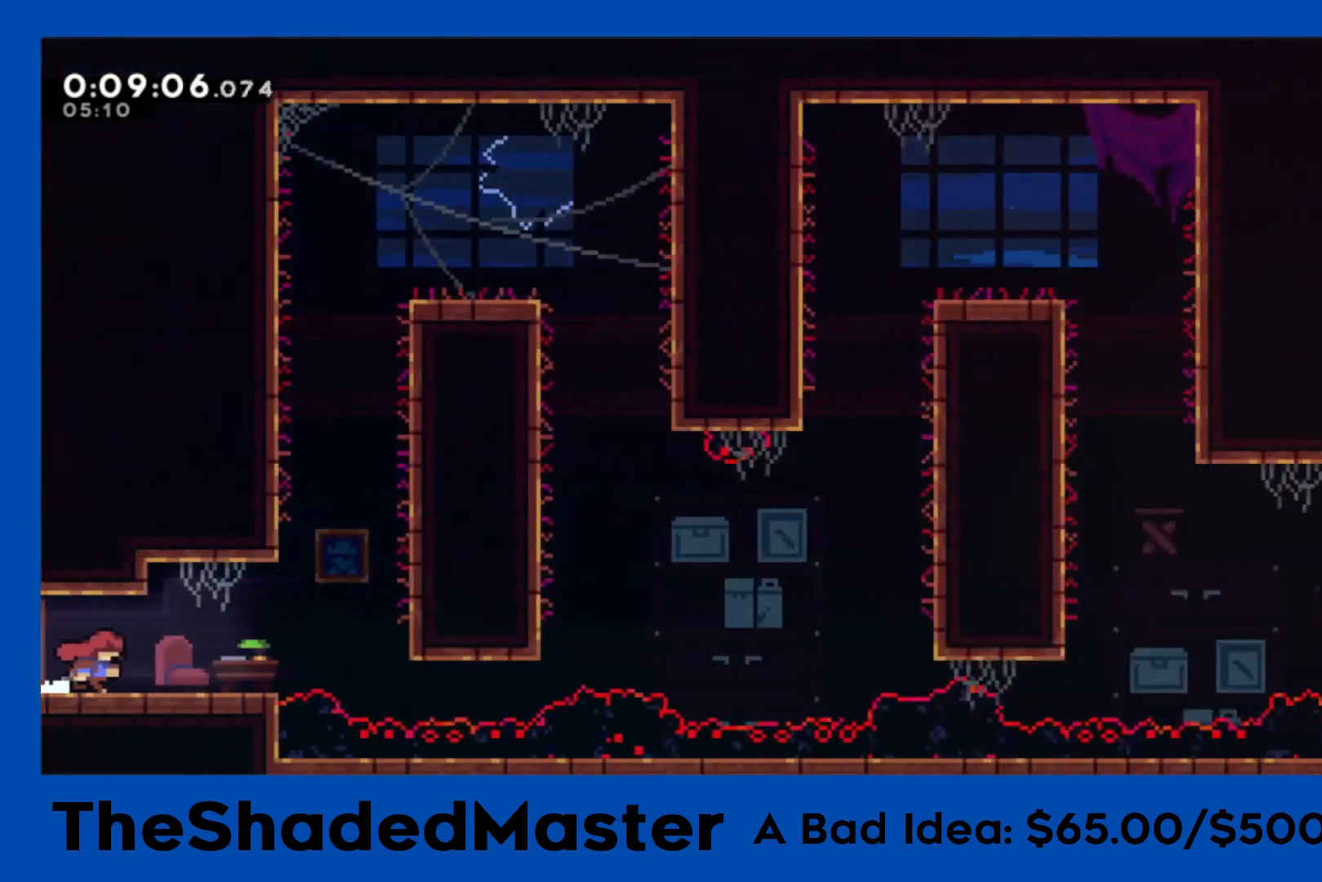
{"buttons": ["SQUARE", "R1", "DPAD_UP"], "left_stick": "center", "right_stick": "center", "events": [[233, "CROSS", "down"], [400, "DPAD_RIGHT", "up"], [450, "CROSS", "up"], [450, "DPAD_UP", "down"], [450, "SQUARE", "down"]]}
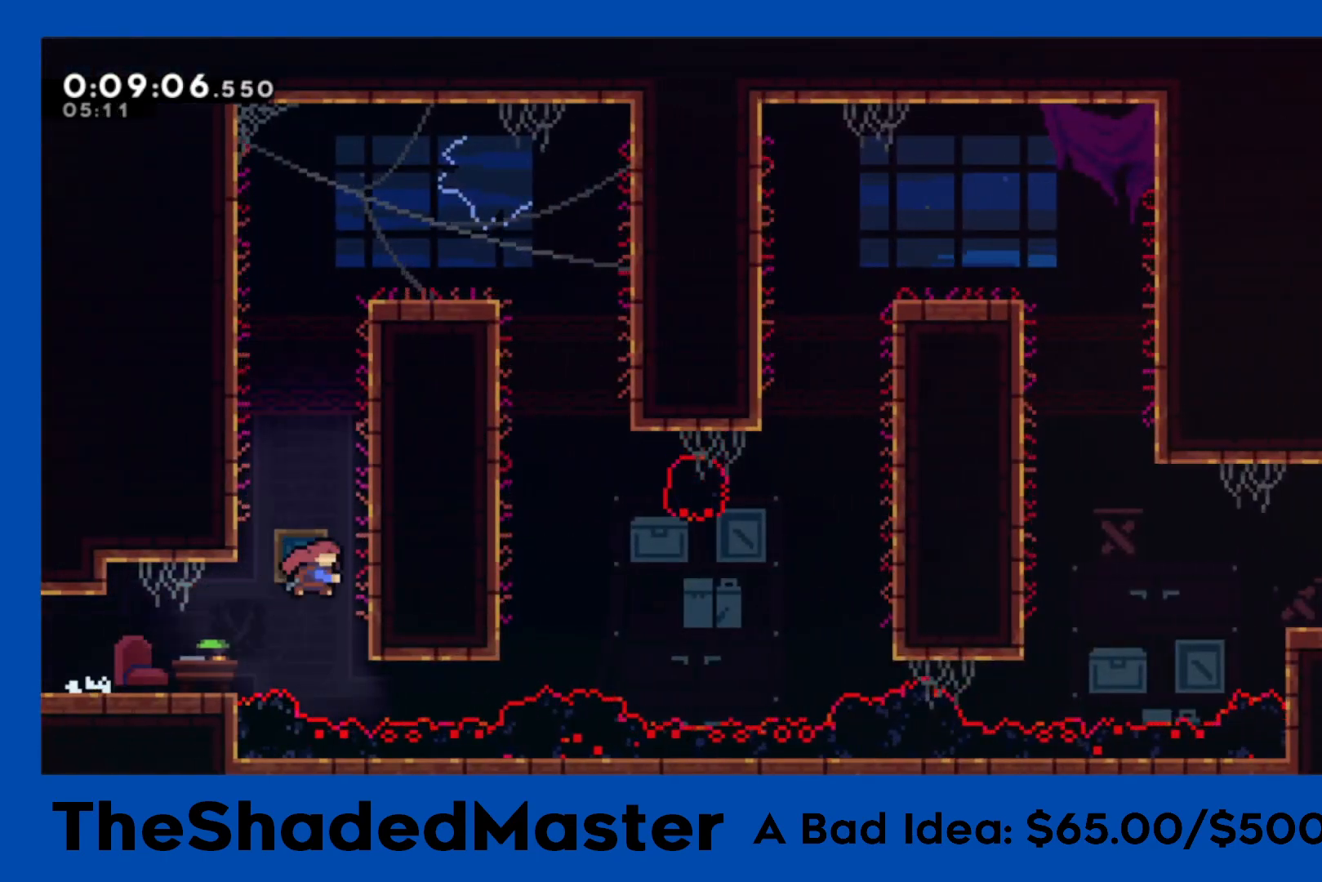
{"buttons": ["CROSS", "R1", "DPAD_RIGHT"], "left_stick": "center", "right_stick": "center", "events": [[133, "DPAD_RIGHT", "down"], [150, "DPAD_UP", "up"], [183, "SQUARE", "up"], [300, "CROSS", "down"], [433, "CROSS", "up"], [483, "CROSS", "down"]]}
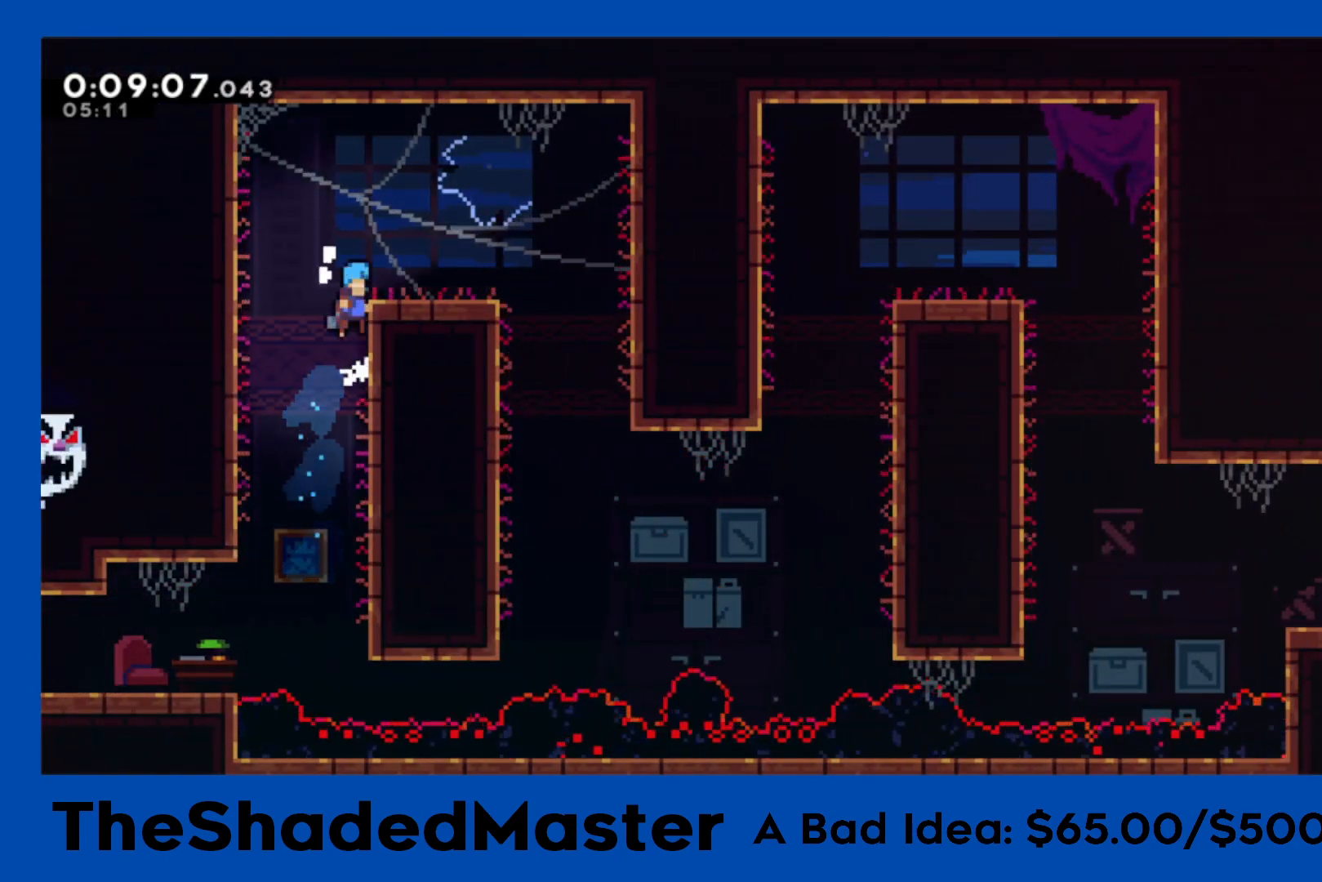
{"buttons": ["CROSS", "R1", "DPAD_RIGHT"], "left_stick": "center", "right_stick": "center", "events": [[167, "CROSS", "up"], [250, "DPAD_RIGHT", "up"], [483, "CROSS", "down"], [483, "DPAD_RIGHT", "down"]]}
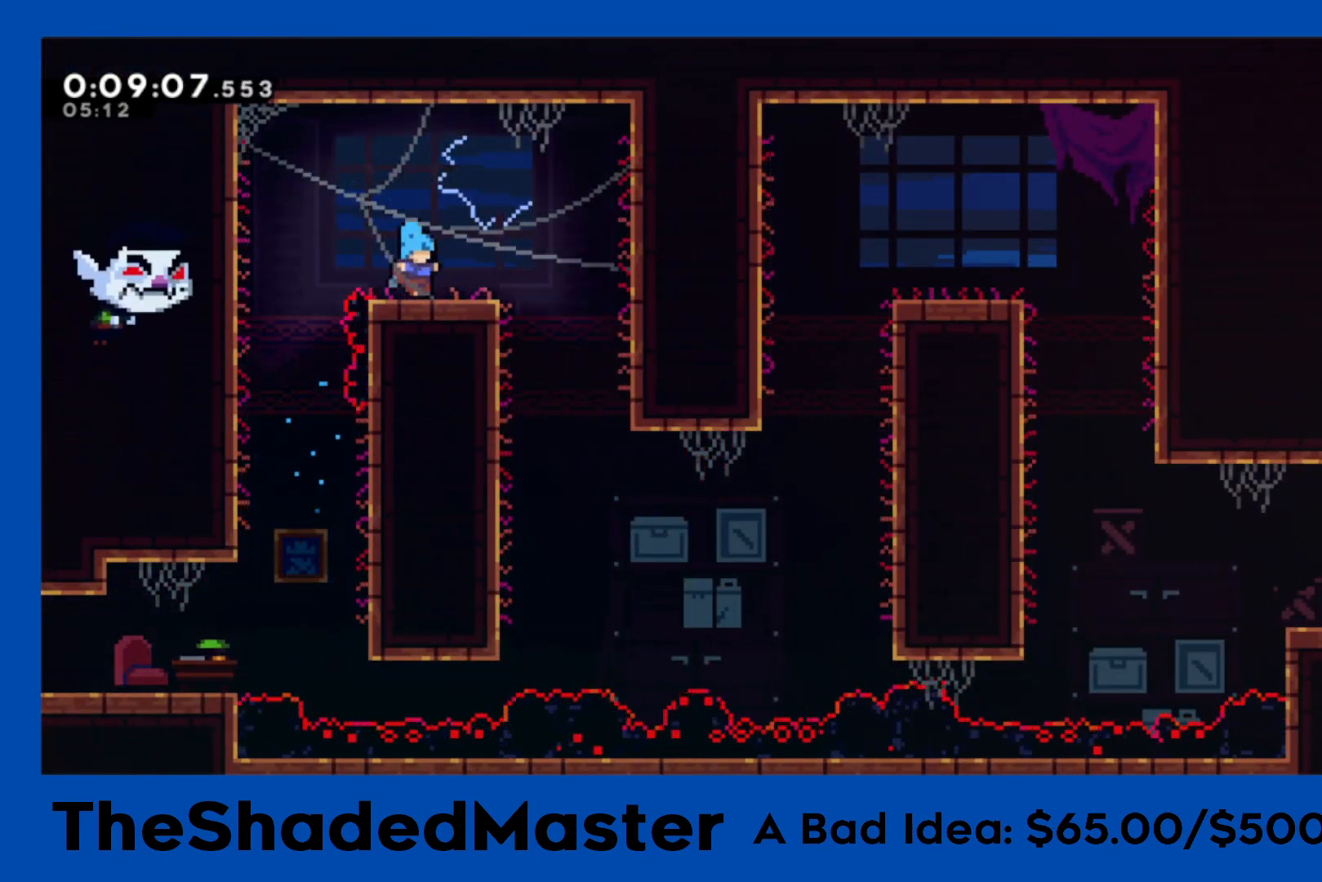
{"buttons": ["R1"], "left_stick": "center", "right_stick": "center", "events": [[167, "CROSS", "up"], [333, "DPAD_RIGHT", "up"]]}
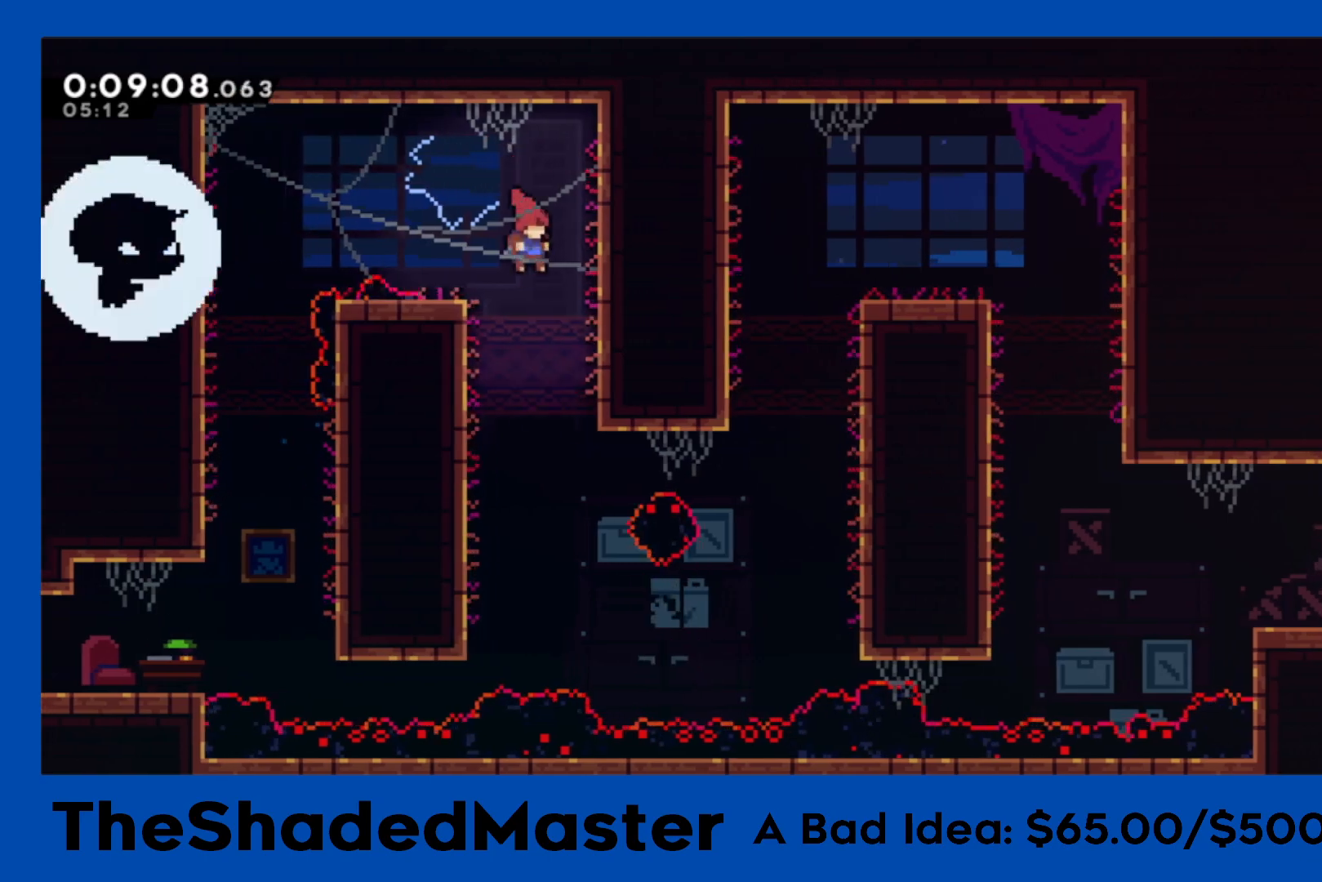
{"buttons": ["R1", "DPAD_LEFT"], "left_stick": "center", "right_stick": "center", "events": [[367, "DPAD_LEFT", "down"]]}
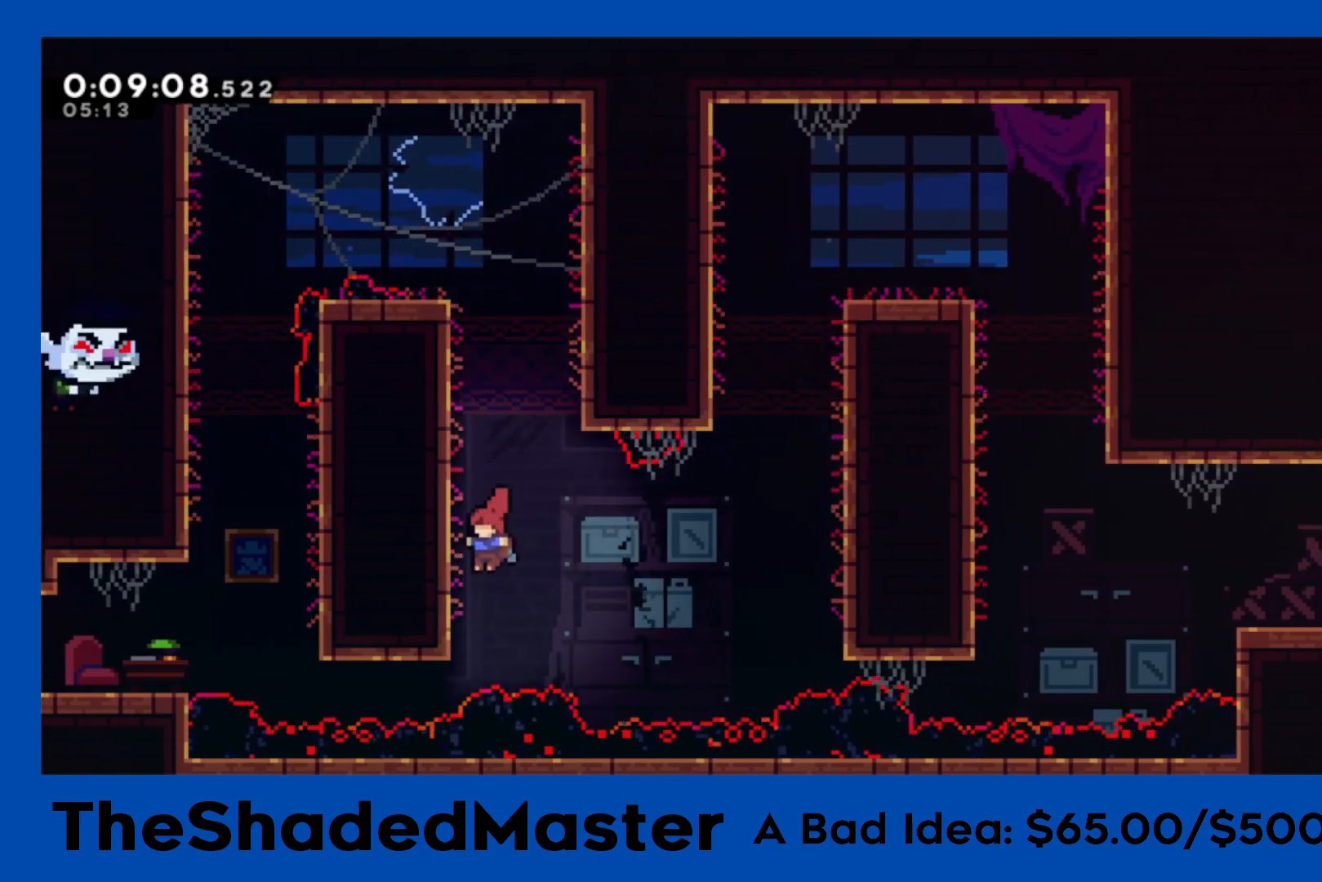
{"buttons": ["CROSS", "R1", "DPAD_RIGHT"], "left_stick": "center", "right_stick": "center", "events": [[150, "DPAD_LEFT", "up"], [433, "DPAD_RIGHT", "down"], [483, "CROSS", "down"]]}
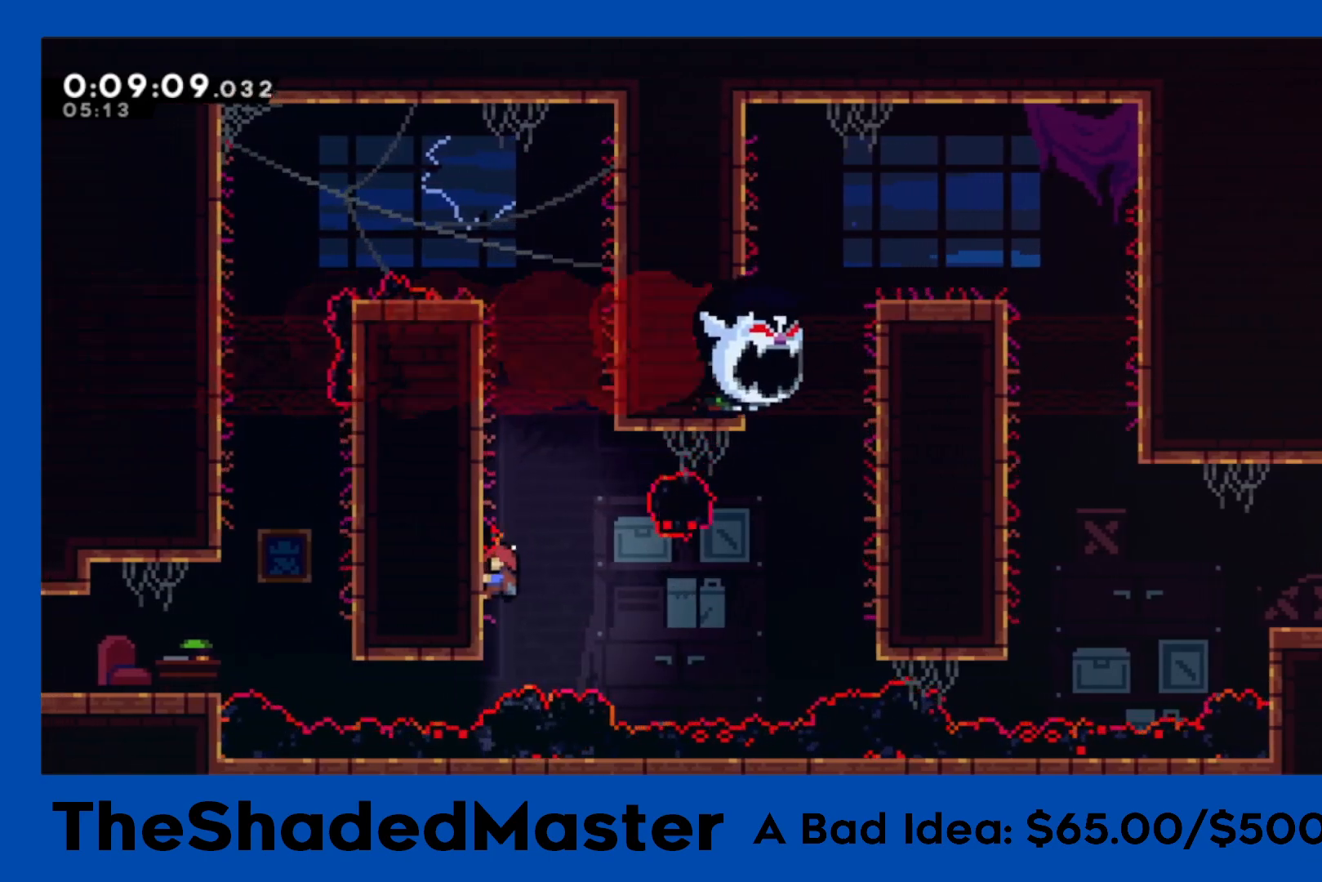
{"buttons": ["R1", "DPAD_RIGHT"], "left_stick": "center", "right_stick": "center", "events": [[500, "CROSS", "up"]]}
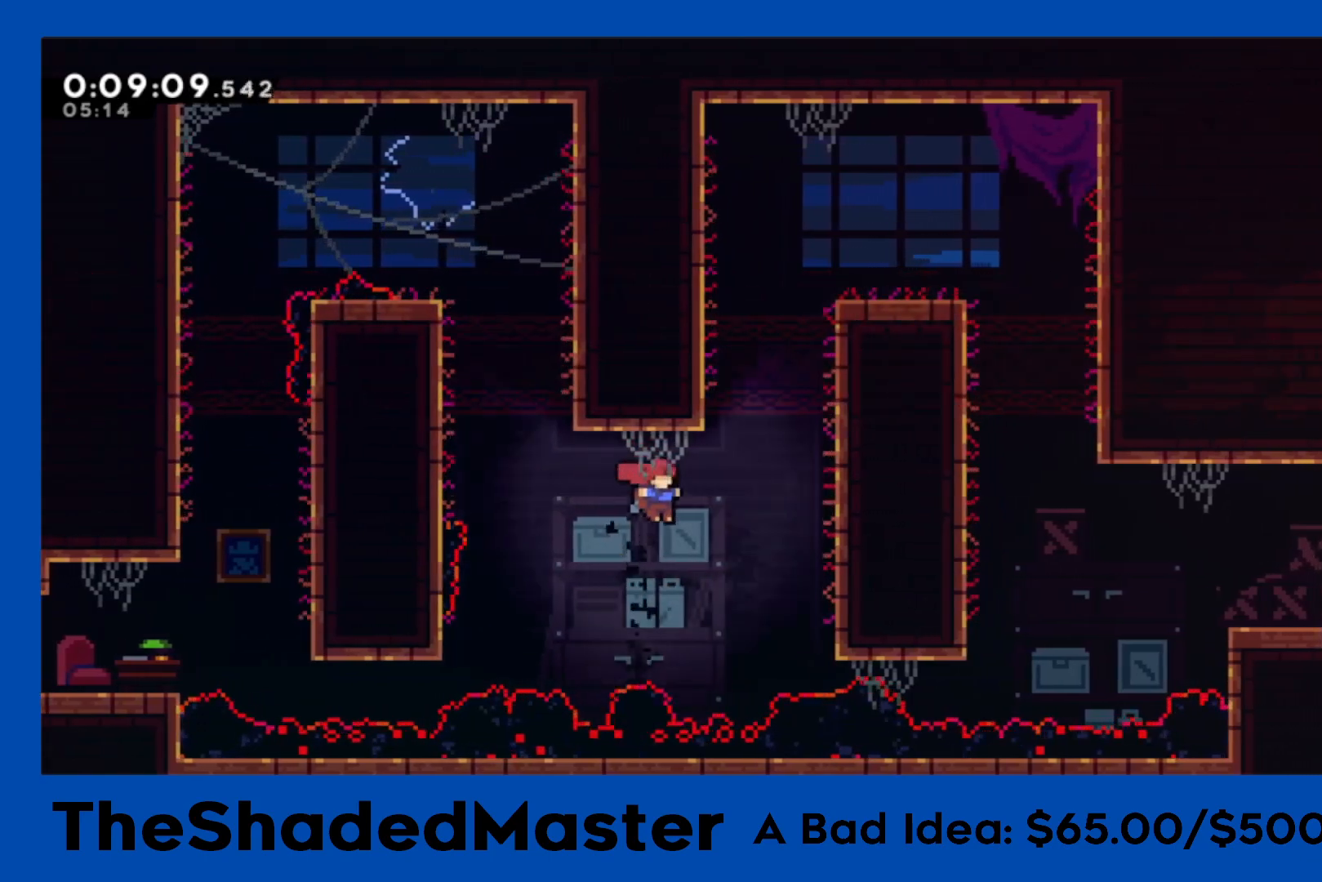
{"buttons": ["R1", "DPAD_RIGHT"], "left_stick": "center", "right_stick": "center", "events": [[17, "DPAD_UP", "down"], [67, "SQUARE", "down"], [267, "SQUARE", "up"], [300, "DPAD_UP", "up"], [383, "CROSS", "down"], [483, "CROSS", "up"]]}
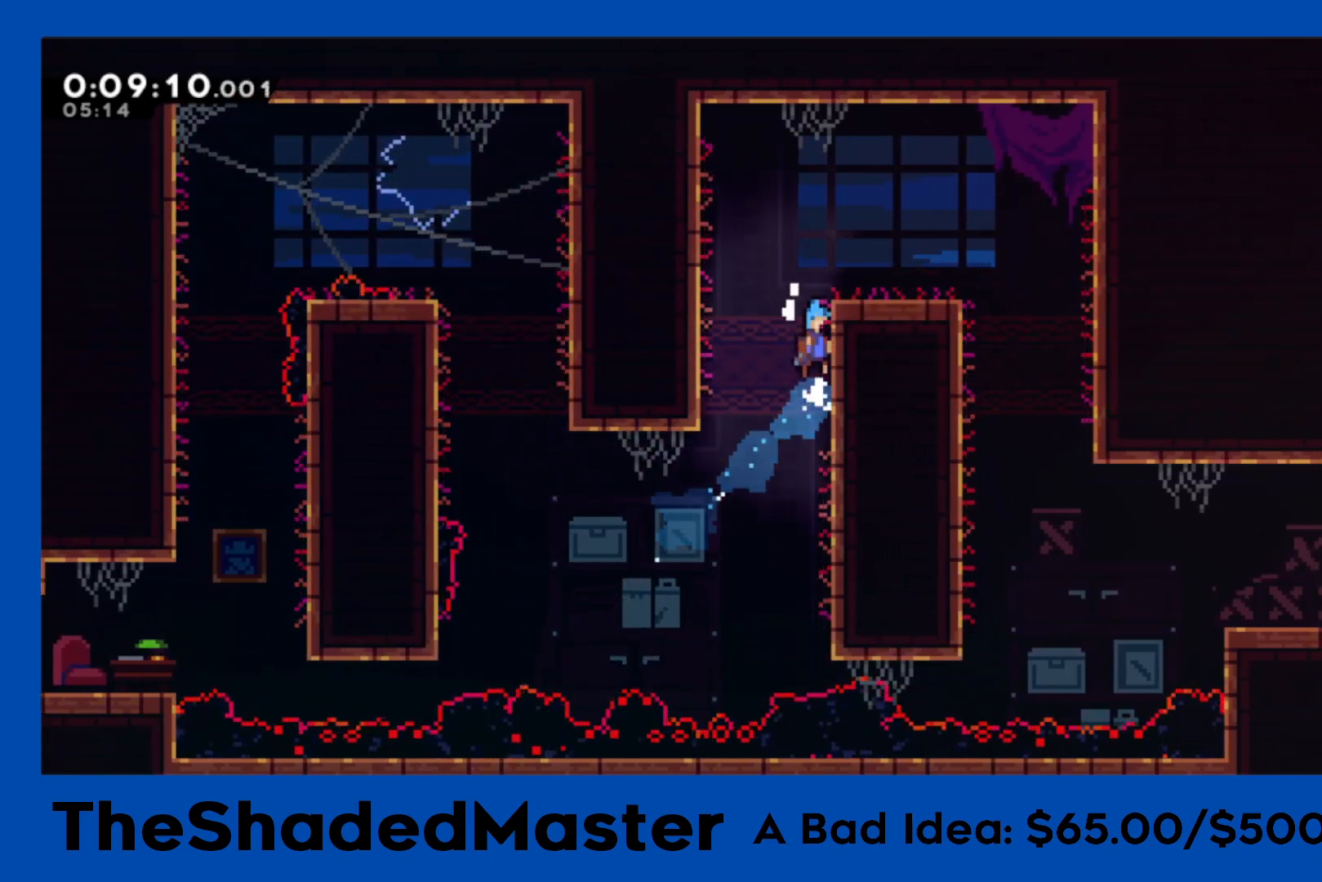
{"buttons": ["DPAD_RIGHT"], "left_stick": "center", "right_stick": "center", "events": [[33, "CROSS", "down"], [200, "CROSS", "up"], [200, "R1", "up"]]}
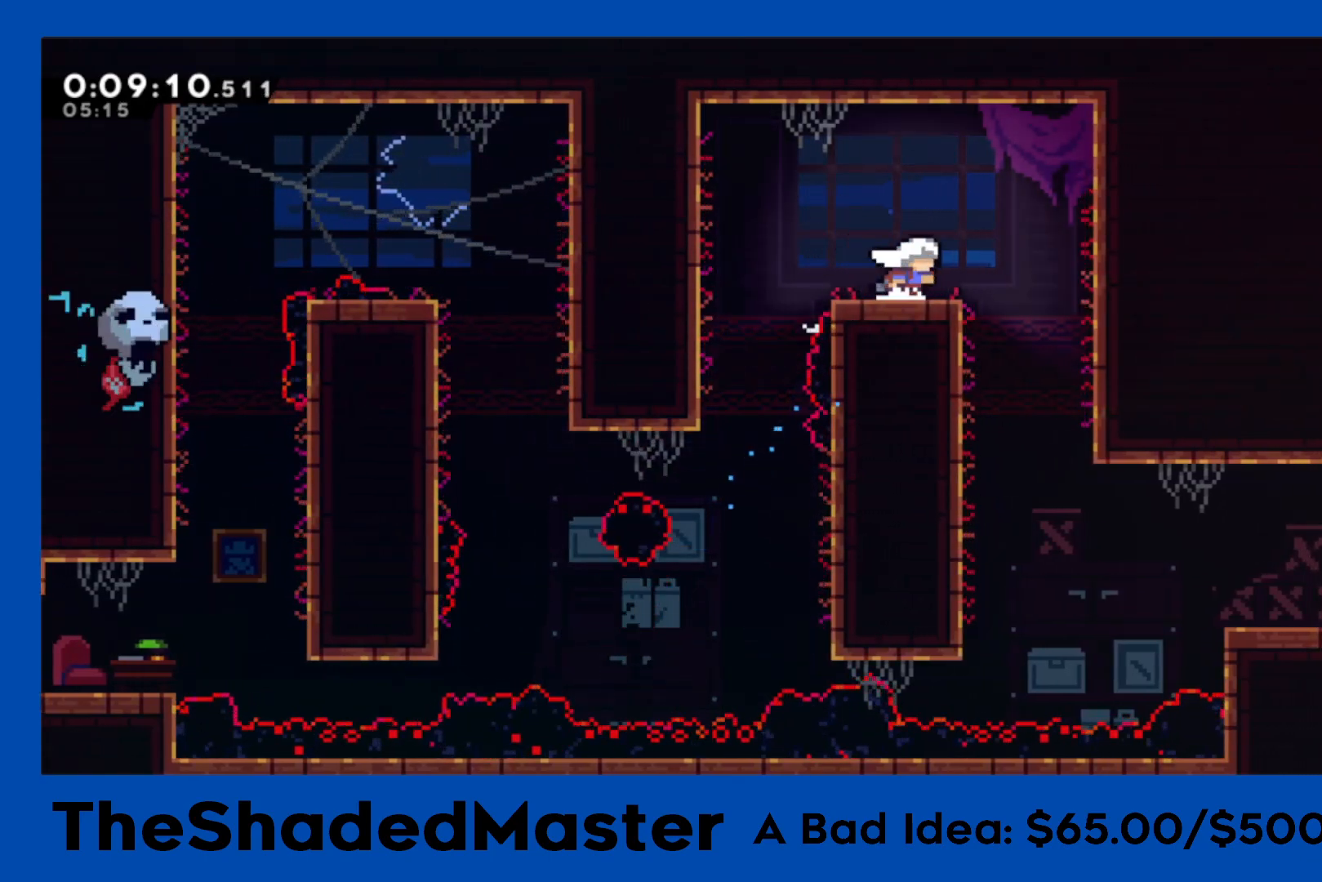
{"buttons": ["DPAD_RIGHT"], "left_stick": "center", "right_stick": "center", "events": [[283, "DPAD_RIGHT", "up"], [433, "DPAD_RIGHT", "down"]]}
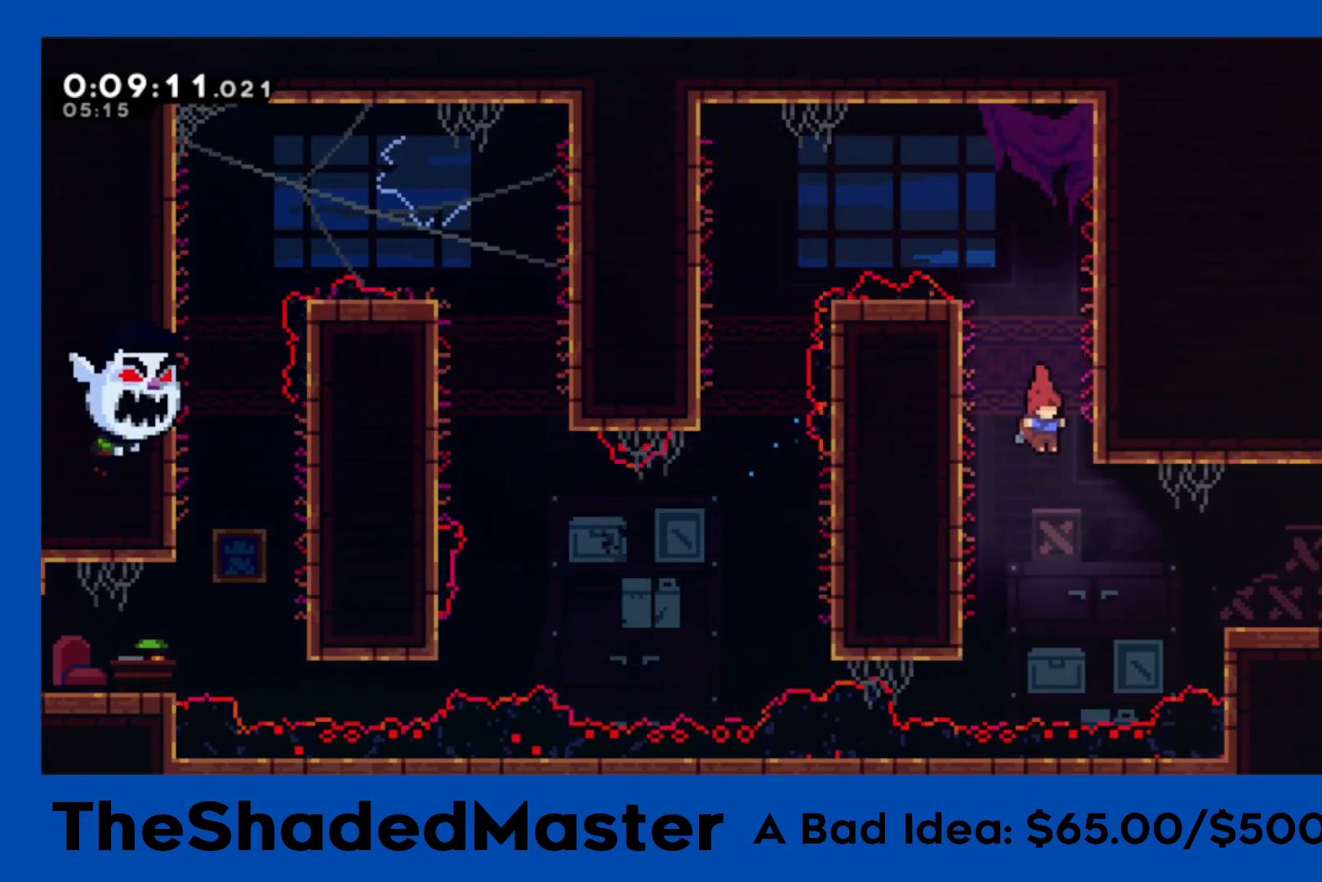
{"buttons": ["R1", "DPAD_RIGHT"], "left_stick": "center", "right_stick": "center", "events": [[150, "R1", "down"], [183, "SQUARE", "down"], [467, "SQUARE", "up"]]}
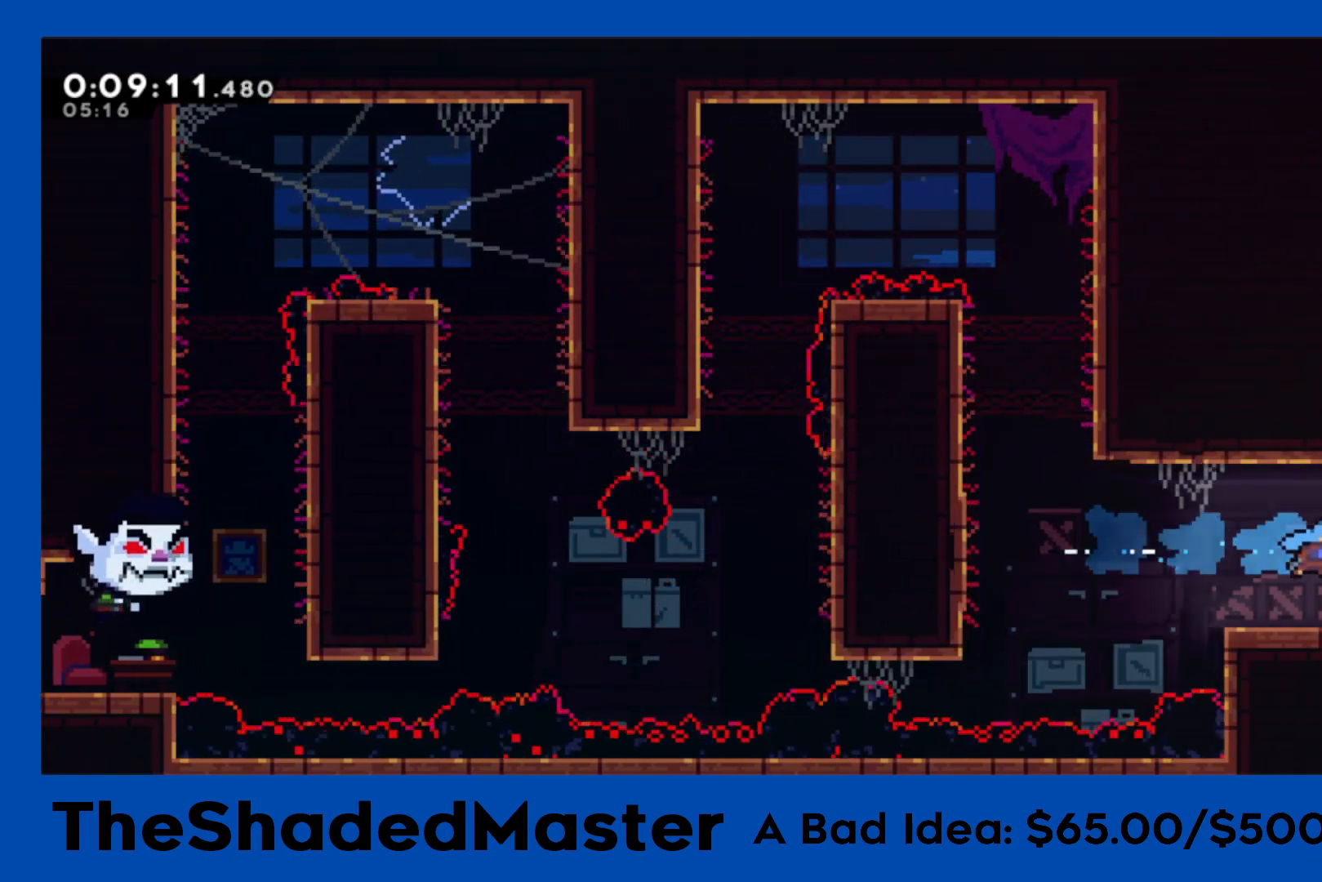
{"buttons": ["R1", "DPAD_RIGHT"], "left_stick": "center", "right_stick": "center", "events": []}
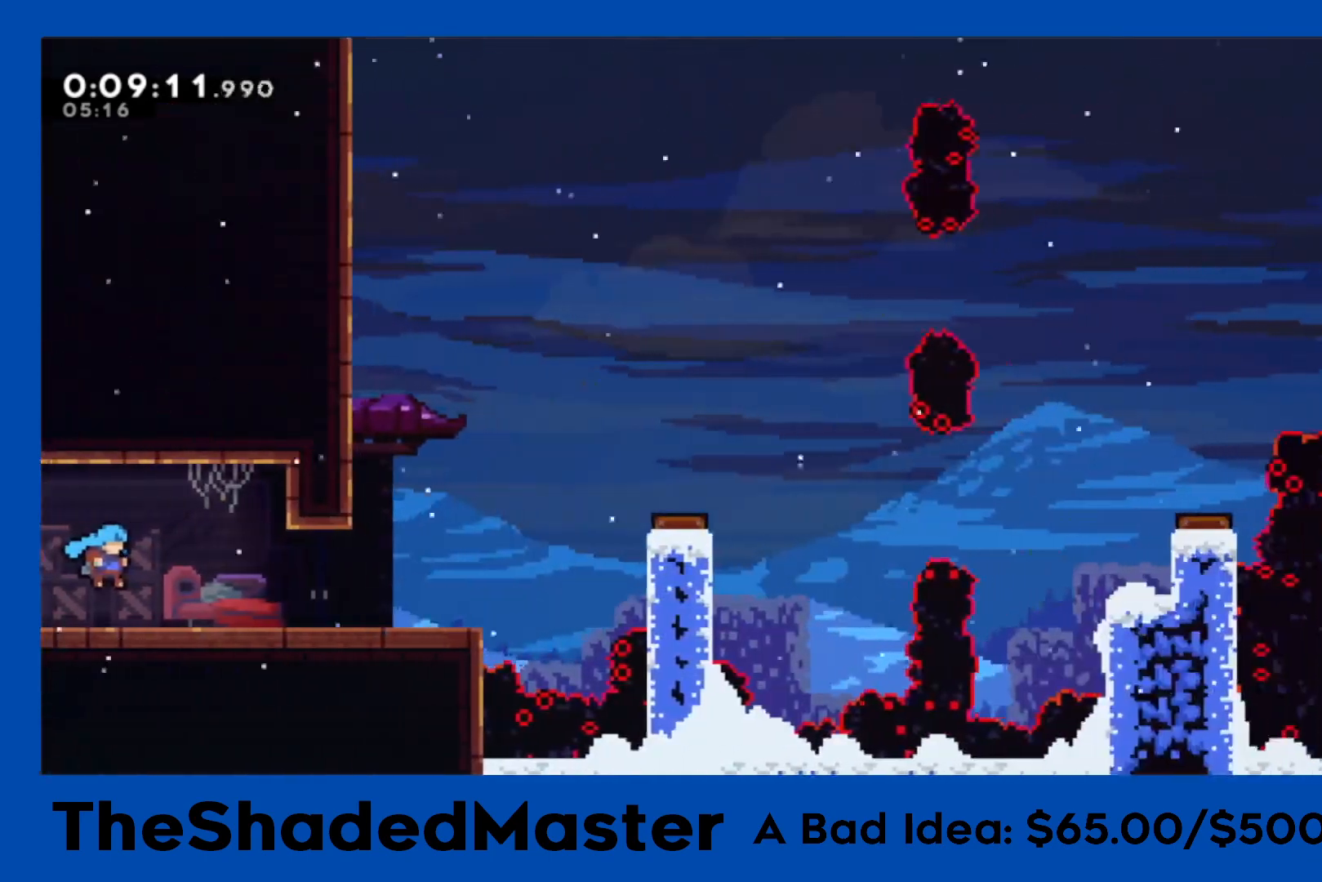
{"buttons": ["CROSS", "R1", "DPAD_RIGHT"], "left_stick": "center", "right_stick": "center", "events": [[200, "DPAD_DOWN", "down"], [200, "SQUARE", "down"], [333, "SQUARE", "up"], [417, "CROSS", "down"], [450, "DPAD_DOWN", "up"]]}
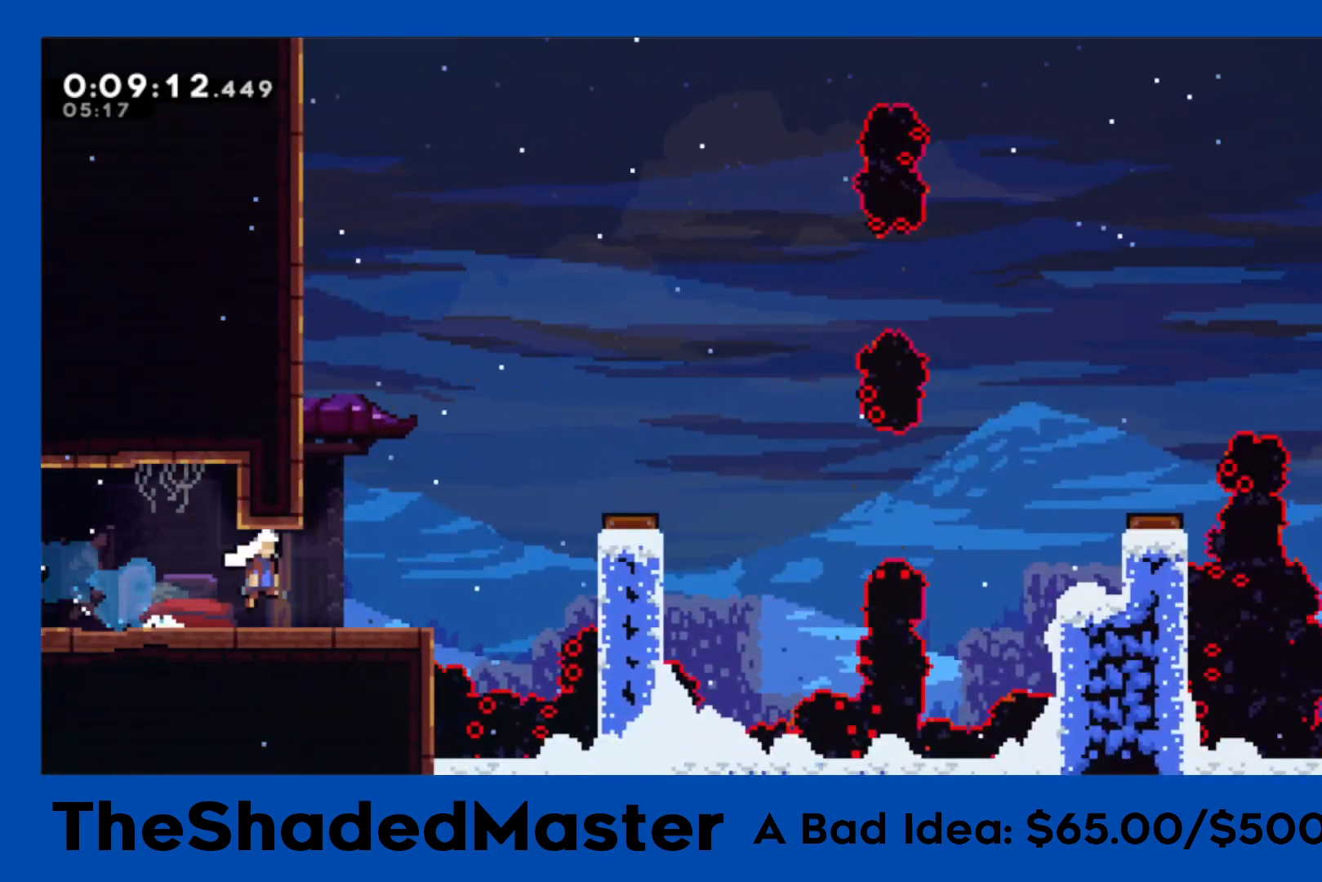
{"buttons": ["R1", "DPAD_RIGHT"], "left_stick": "center", "right_stick": "center", "events": [[283, "CROSS", "up"], [333, "CROSS", "down"], [450, "CROSS", "up"]]}